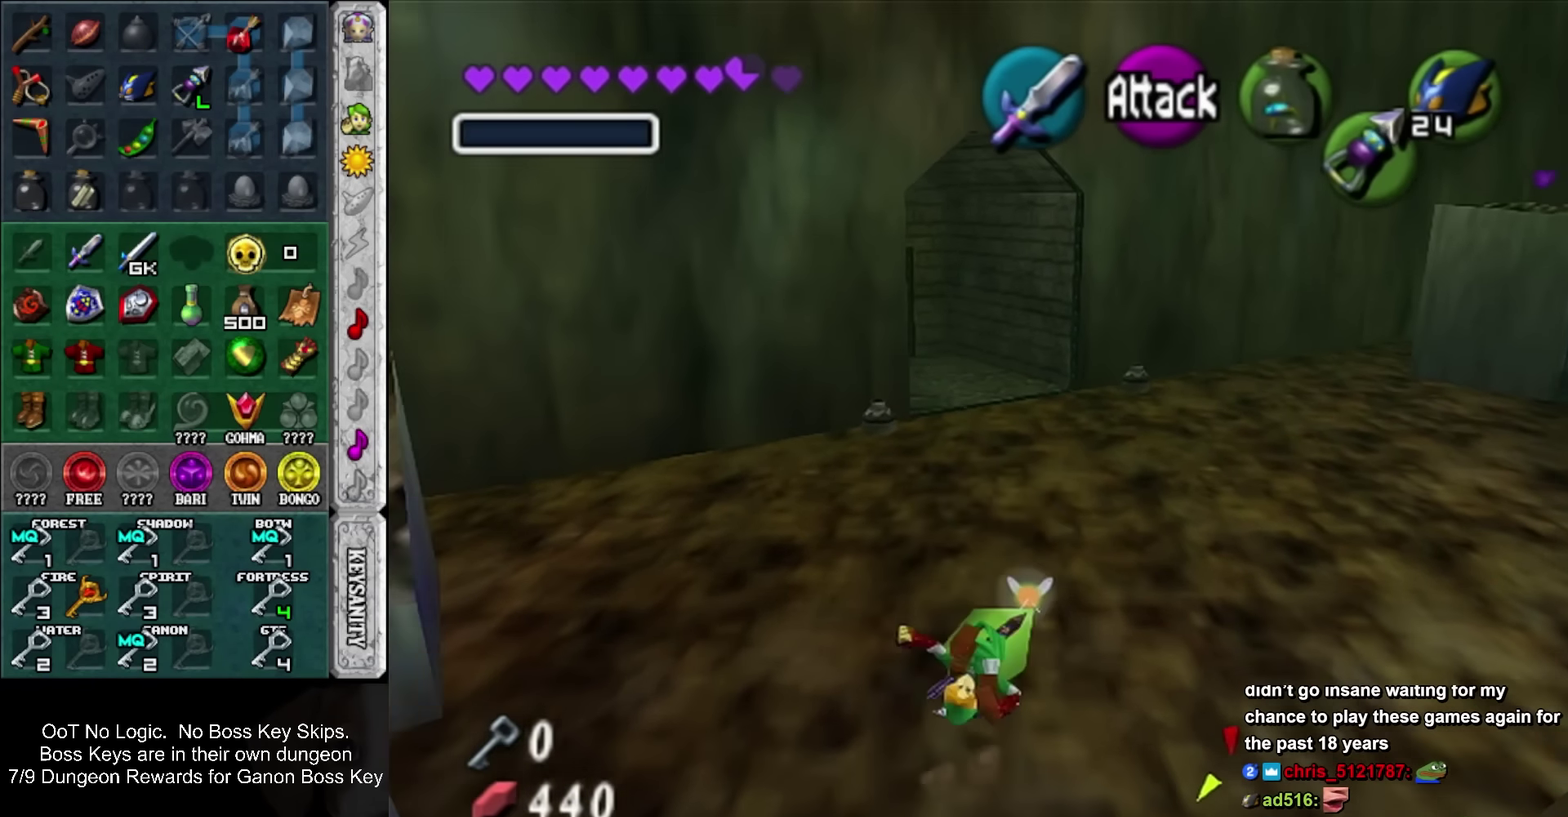
Gameplay with a controller; each line is a JSON object with the inputs held at the frame after it. "events" lists button and stick changes between this image and that frame as [ms after this image, input, new state], when the widget could be followed in between. Not read: L3 R3 right_stick.
{"buttons": ["SQUARE"], "left_stick": "up", "events": [[400, "SQUARE", "down"]]}
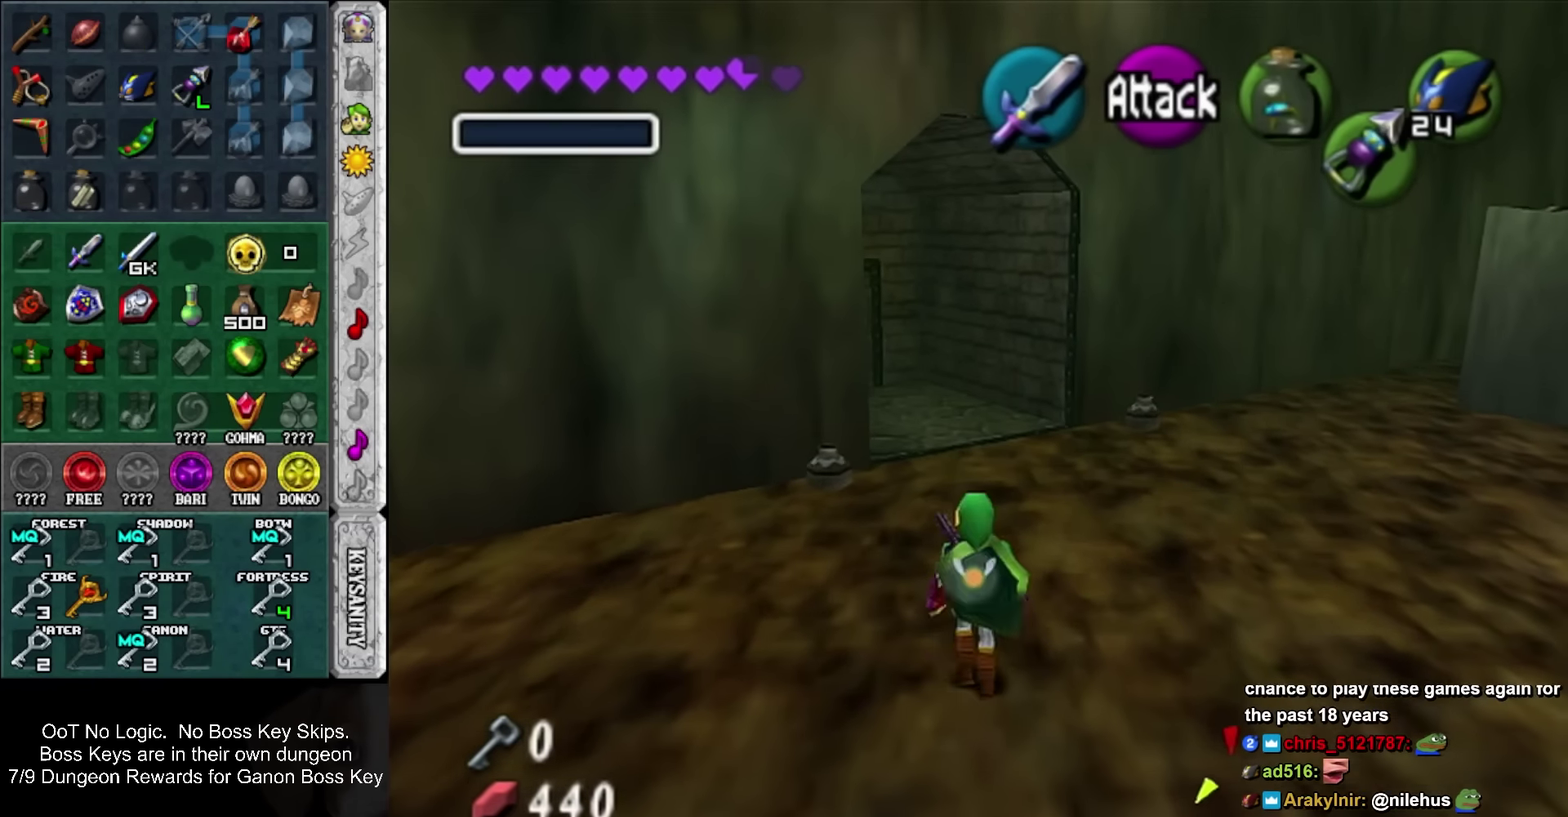
{"buttons": [], "left_stick": "up", "events": [[84, "SQUARE", "up"]]}
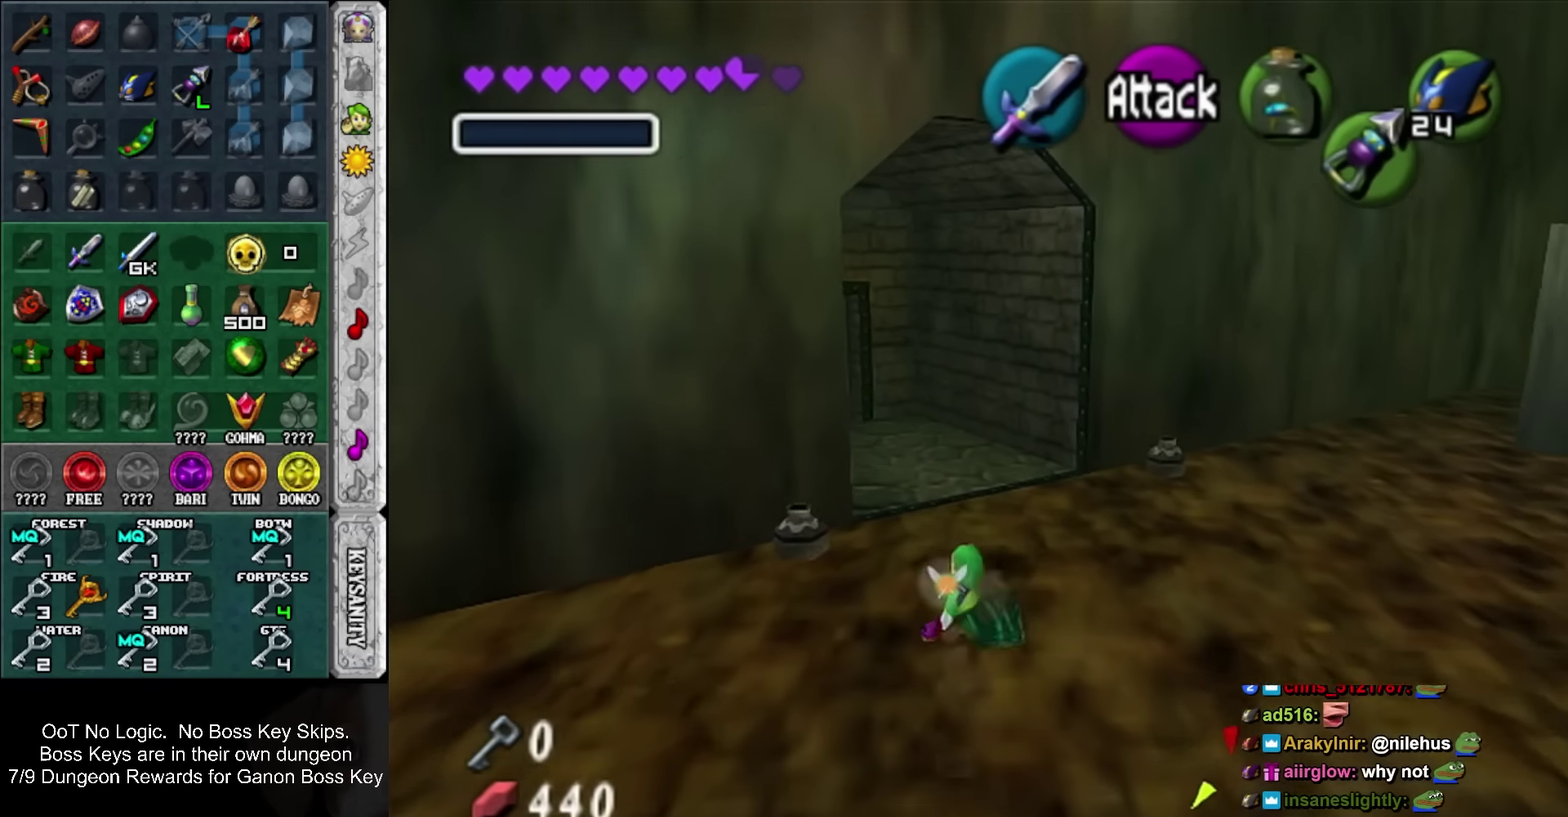
{"buttons": [], "left_stick": "up", "events": [[184, "SQUARE", "down"], [400, "SQUARE", "up"]]}
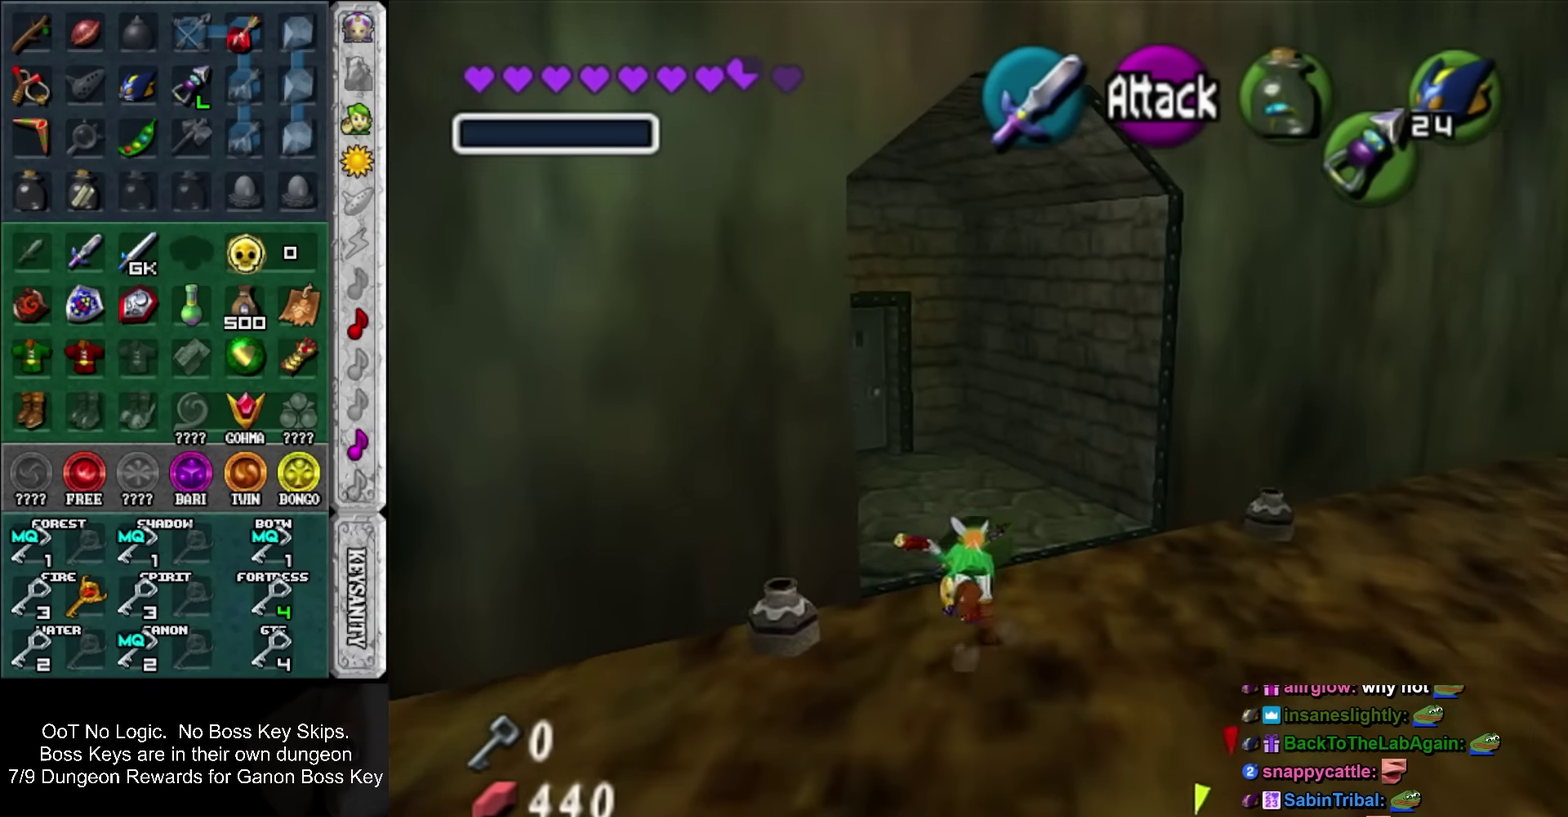
{"buttons": [], "left_stick": "up", "events": []}
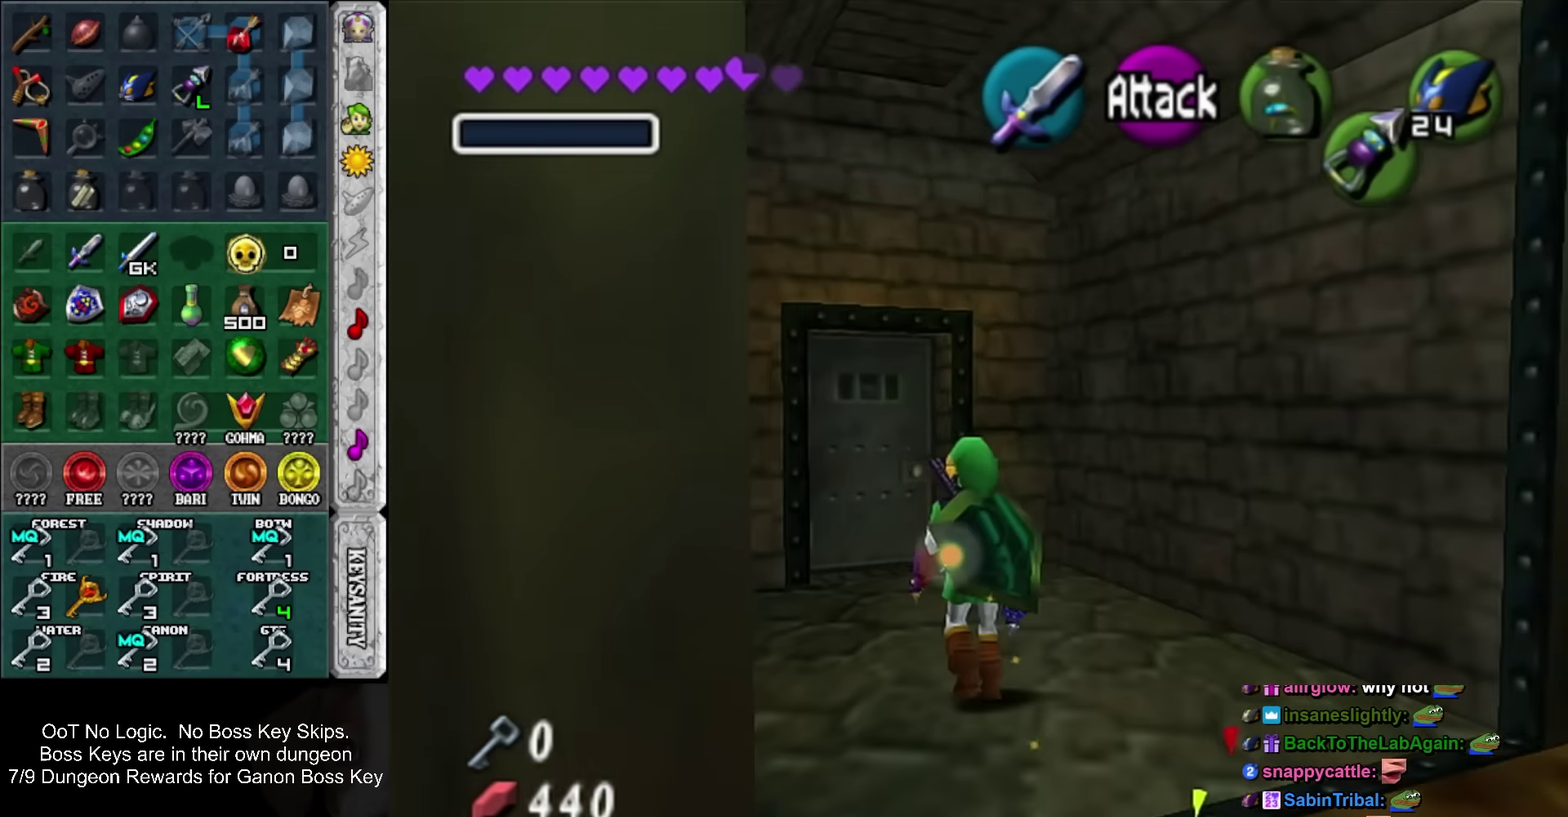
{"buttons": ["R2"], "left_stick": "up-right", "events": [[17, "left_stick", "up-left"], [150, "left_stick", "up-right"], [234, "R2", "down"]]}
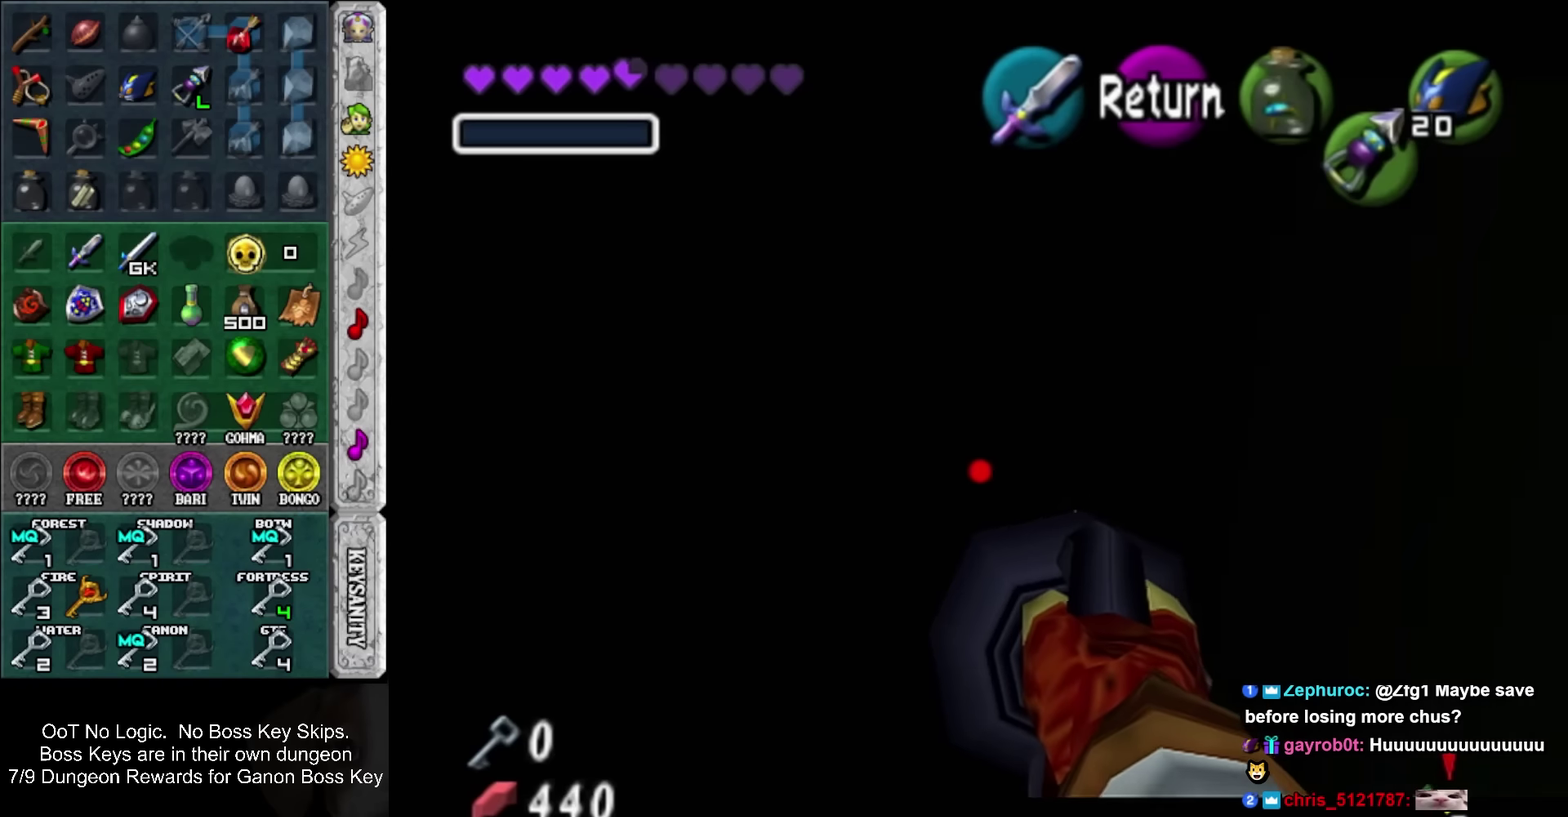
{"buttons": [], "left_stick": "center", "events": [[167, "R2", "up"], [200, "left_stick", "center"]]}
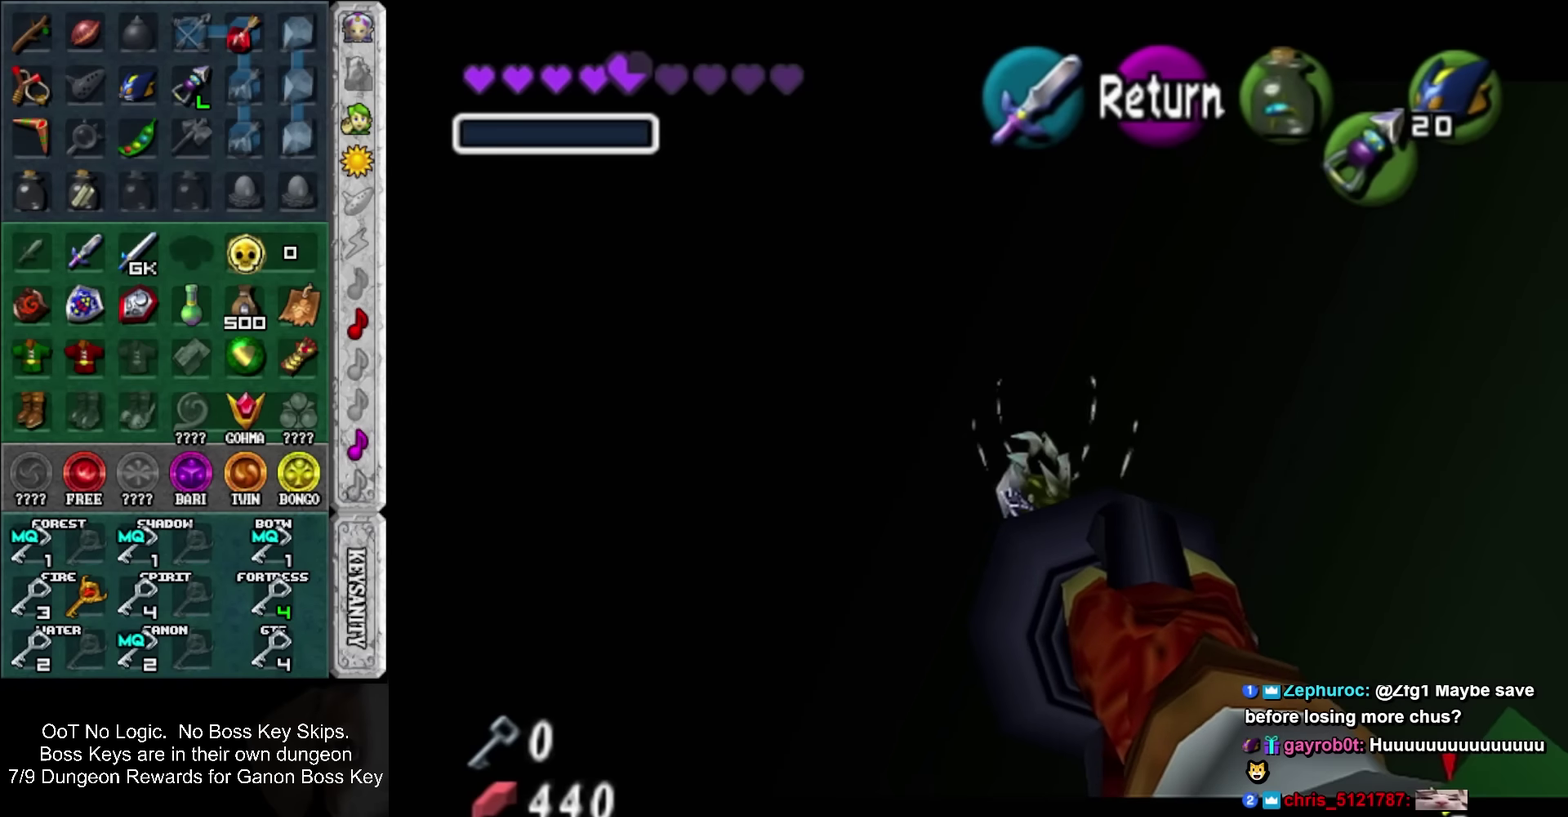
{"buttons": ["R2"], "left_stick": "center", "events": [[500, "R2", "down"]]}
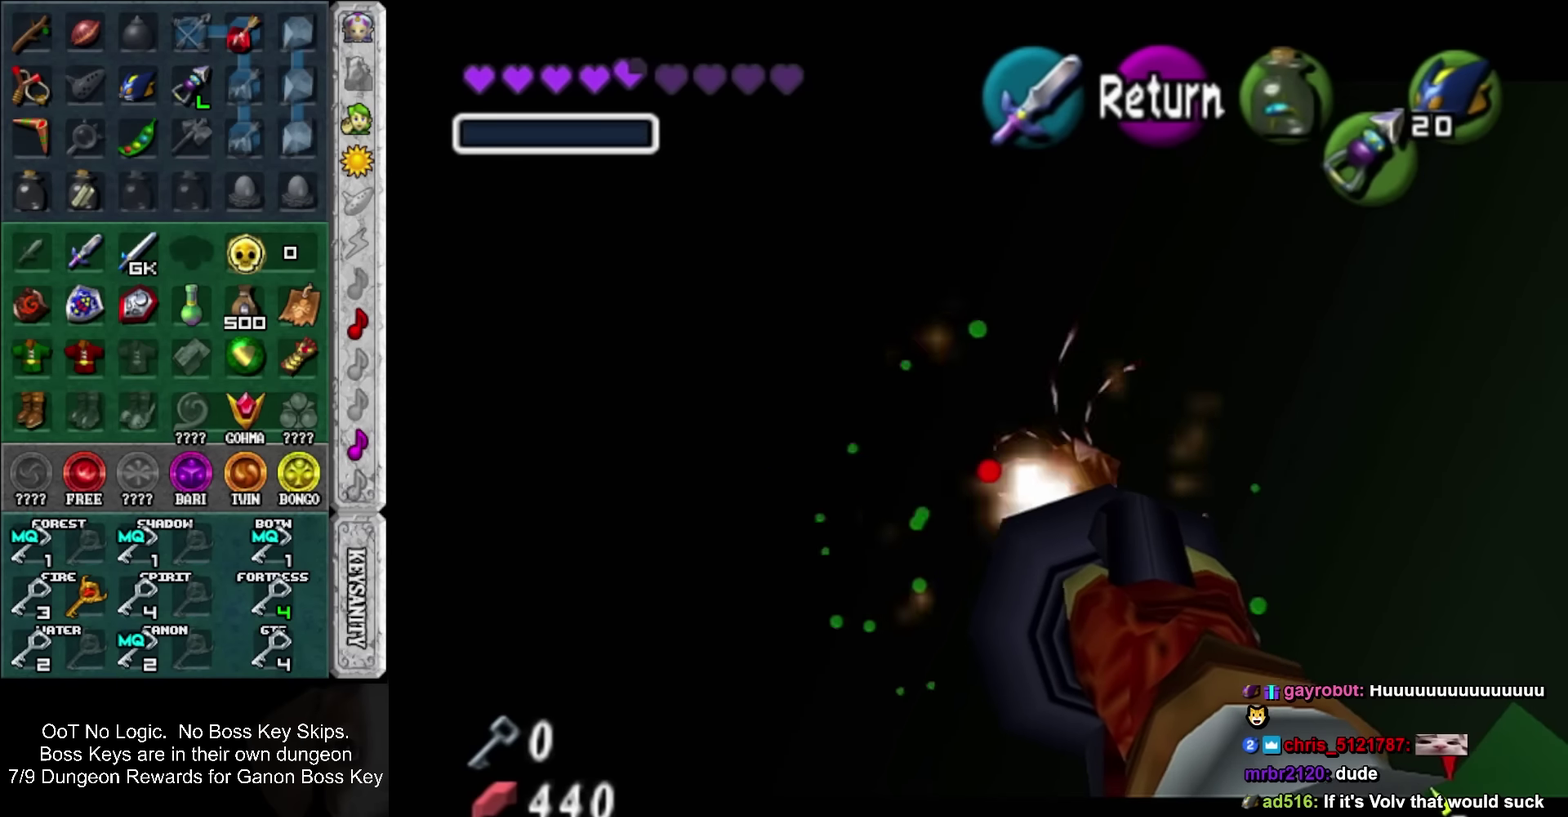
{"buttons": ["R2"], "left_stick": "center", "events": []}
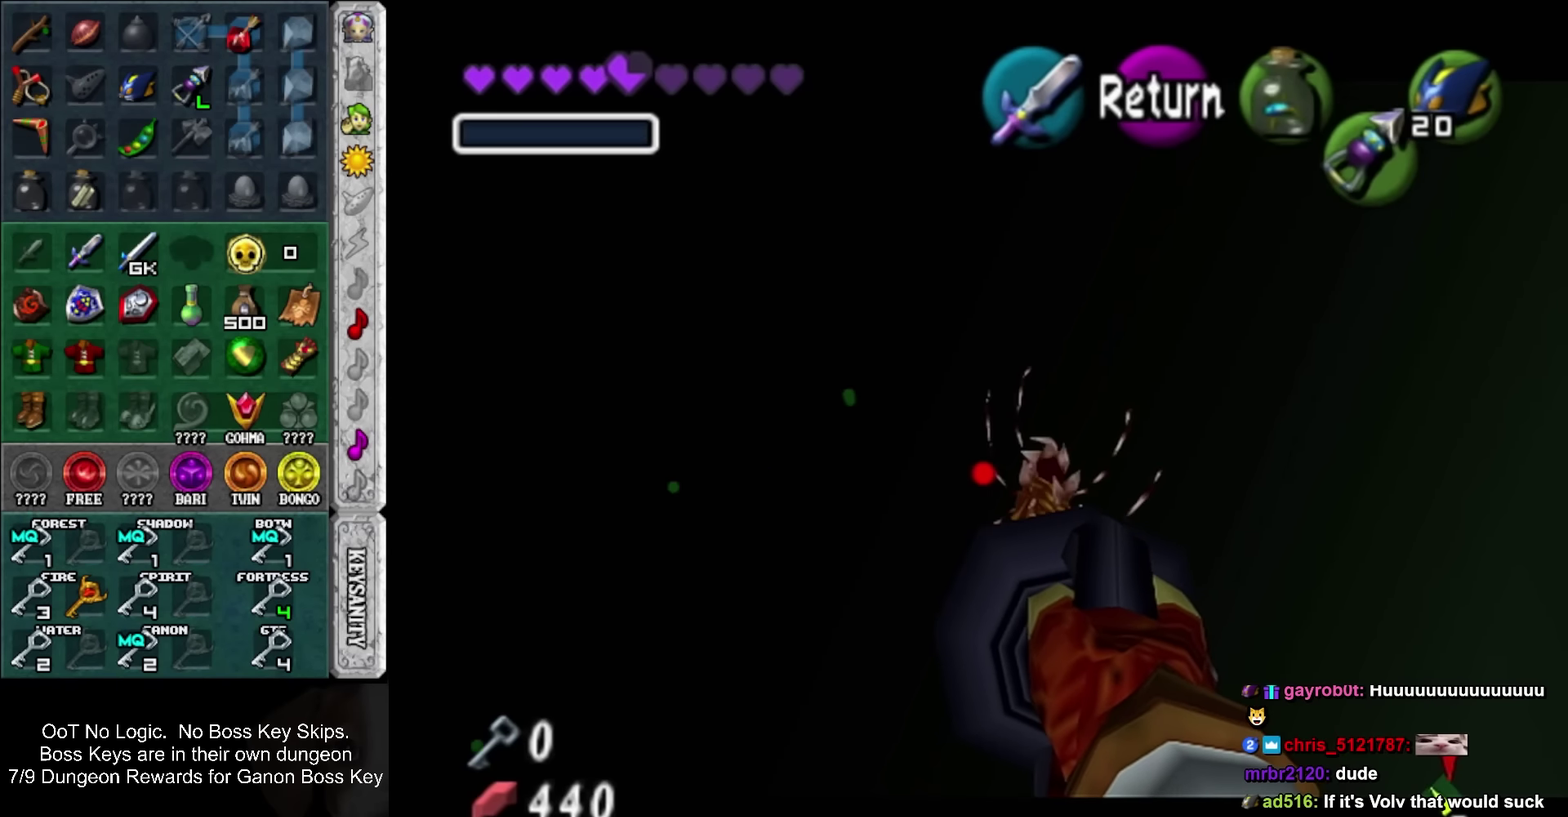
{"buttons": [], "left_stick": "center", "events": [[400, "R2", "up"]]}
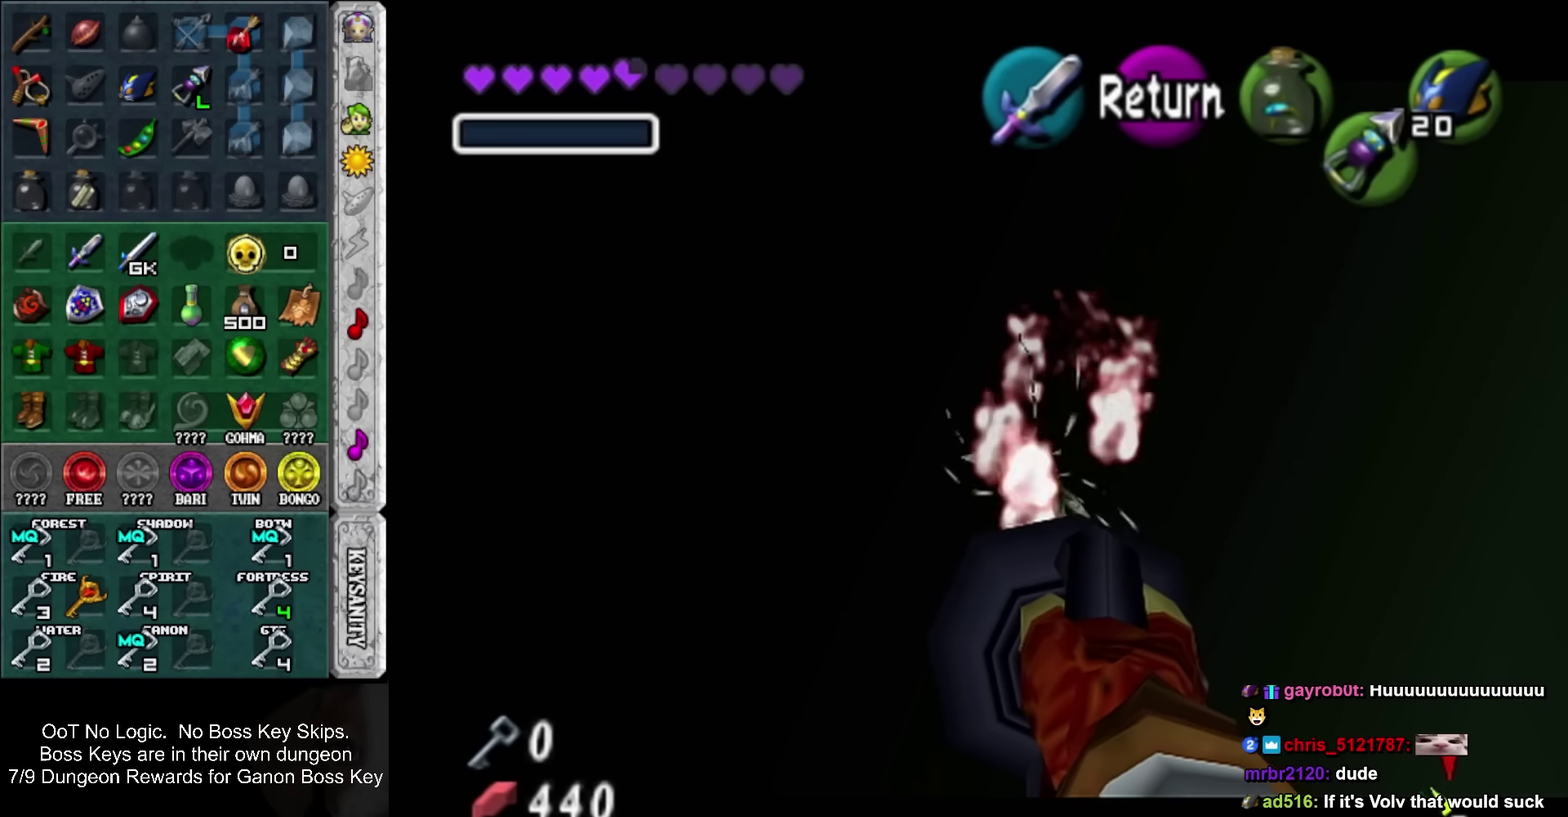
{"buttons": [], "left_stick": "center", "events": [[234, "SQUARE", "down"], [367, "SQUARE", "up"]]}
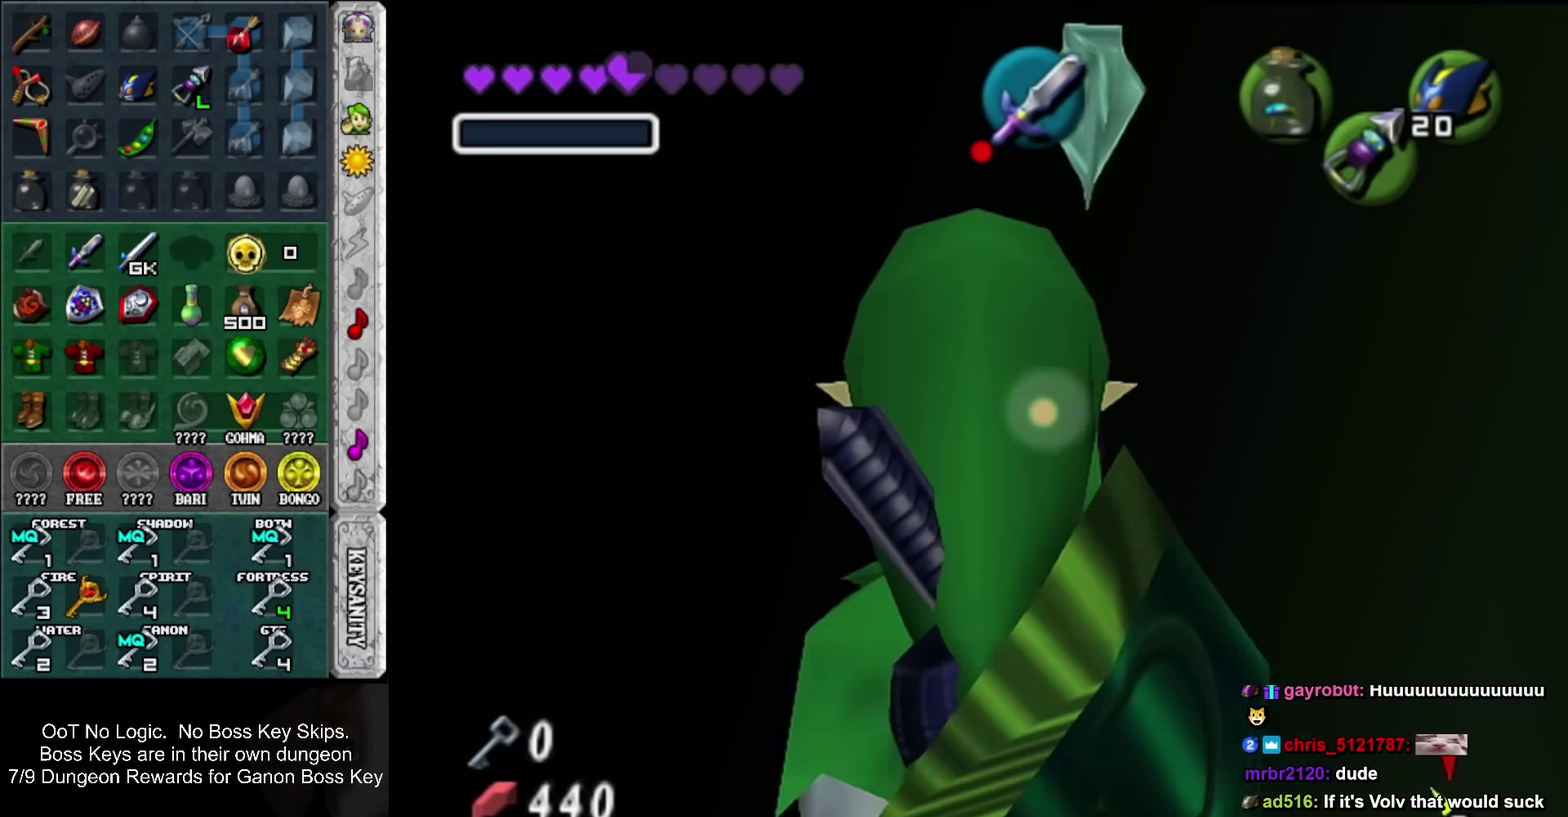
{"buttons": [], "left_stick": "center", "events": [[217, "CROSS", "down"], [217, "SQUARE", "down"], [267, "SQUARE", "up"], [300, "CROSS", "up"], [367, "CROSS", "down"], [367, "SQUARE", "down"], [467, "CROSS", "up"], [467, "SQUARE", "up"]]}
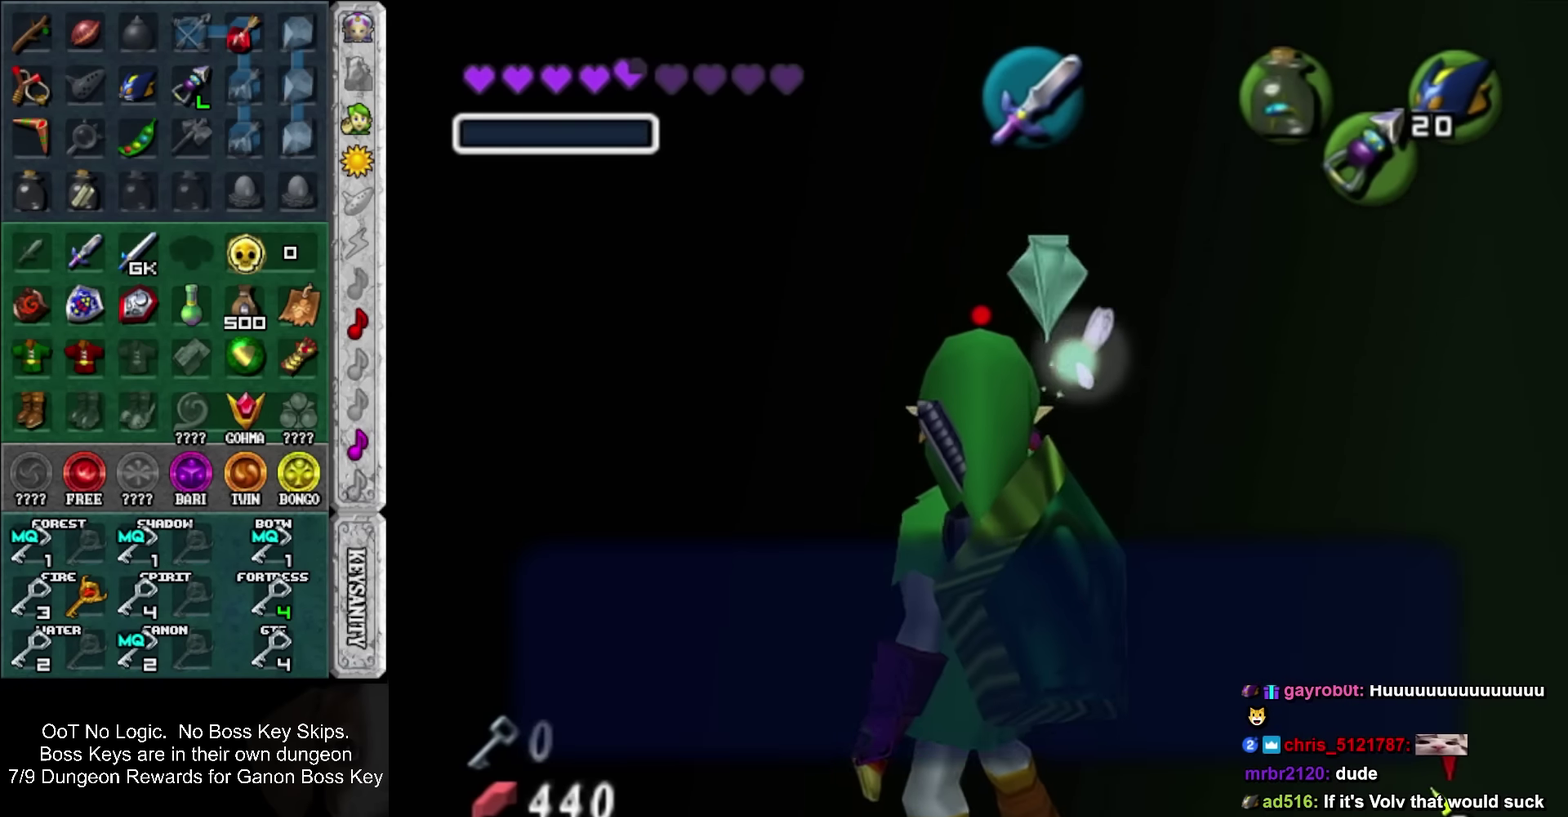
{"buttons": [], "left_stick": "center", "events": [[17, "CROSS", "down"], [17, "SQUARE", "down"], [84, "CROSS", "up"], [84, "SQUARE", "up"]]}
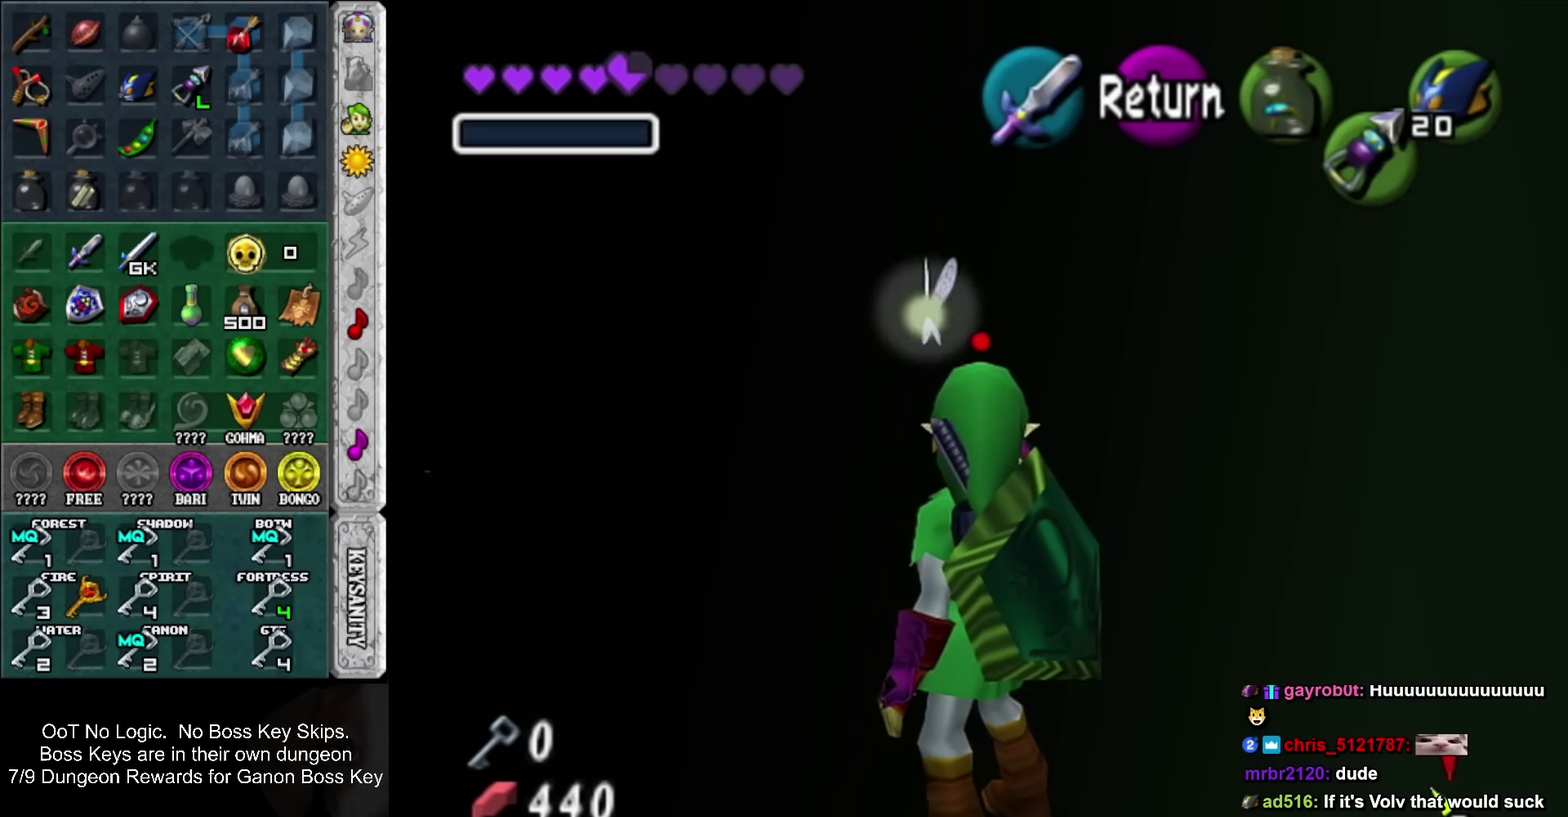
{"buttons": [], "left_stick": "center", "events": []}
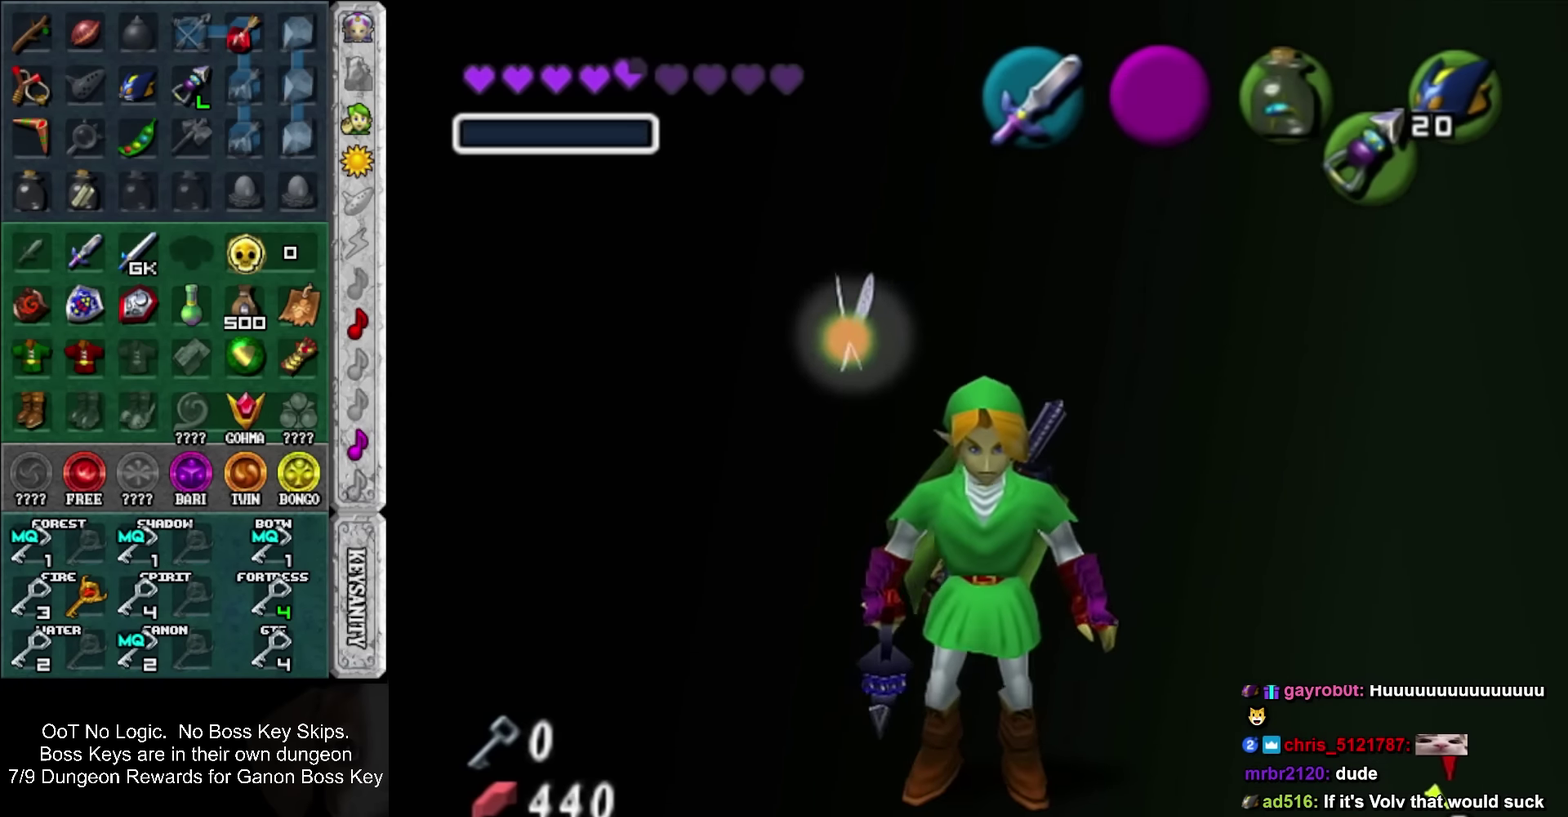
{"buttons": [], "left_stick": "down-right", "events": [[17, "L1", "down"], [233, "L1", "up"], [433, "left_stick", "down-right"]]}
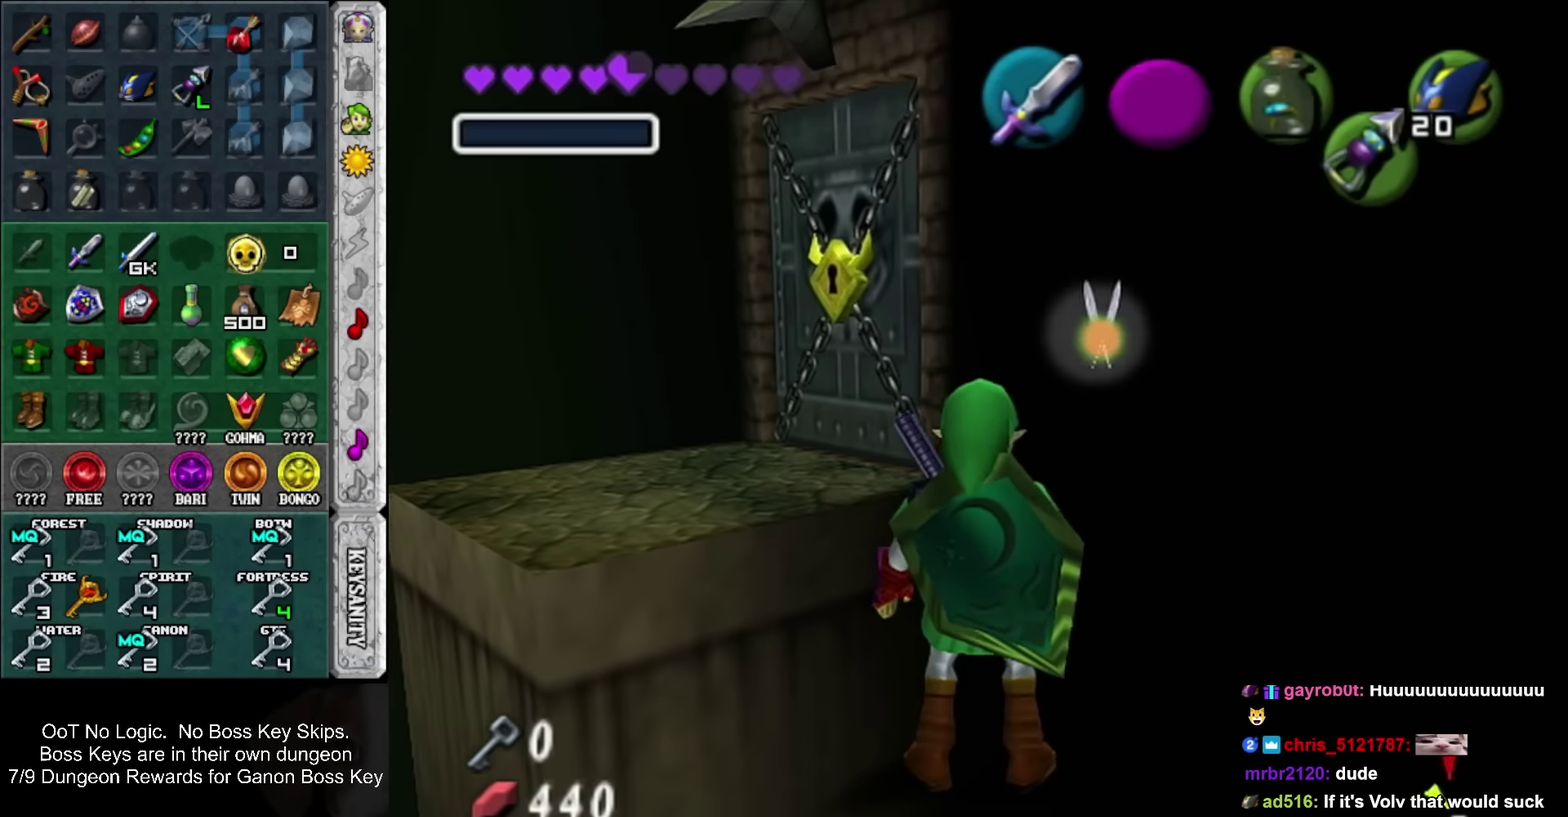
{"buttons": [], "left_stick": "up", "events": [[17, "left_stick", "center"], [367, "left_stick", "up"]]}
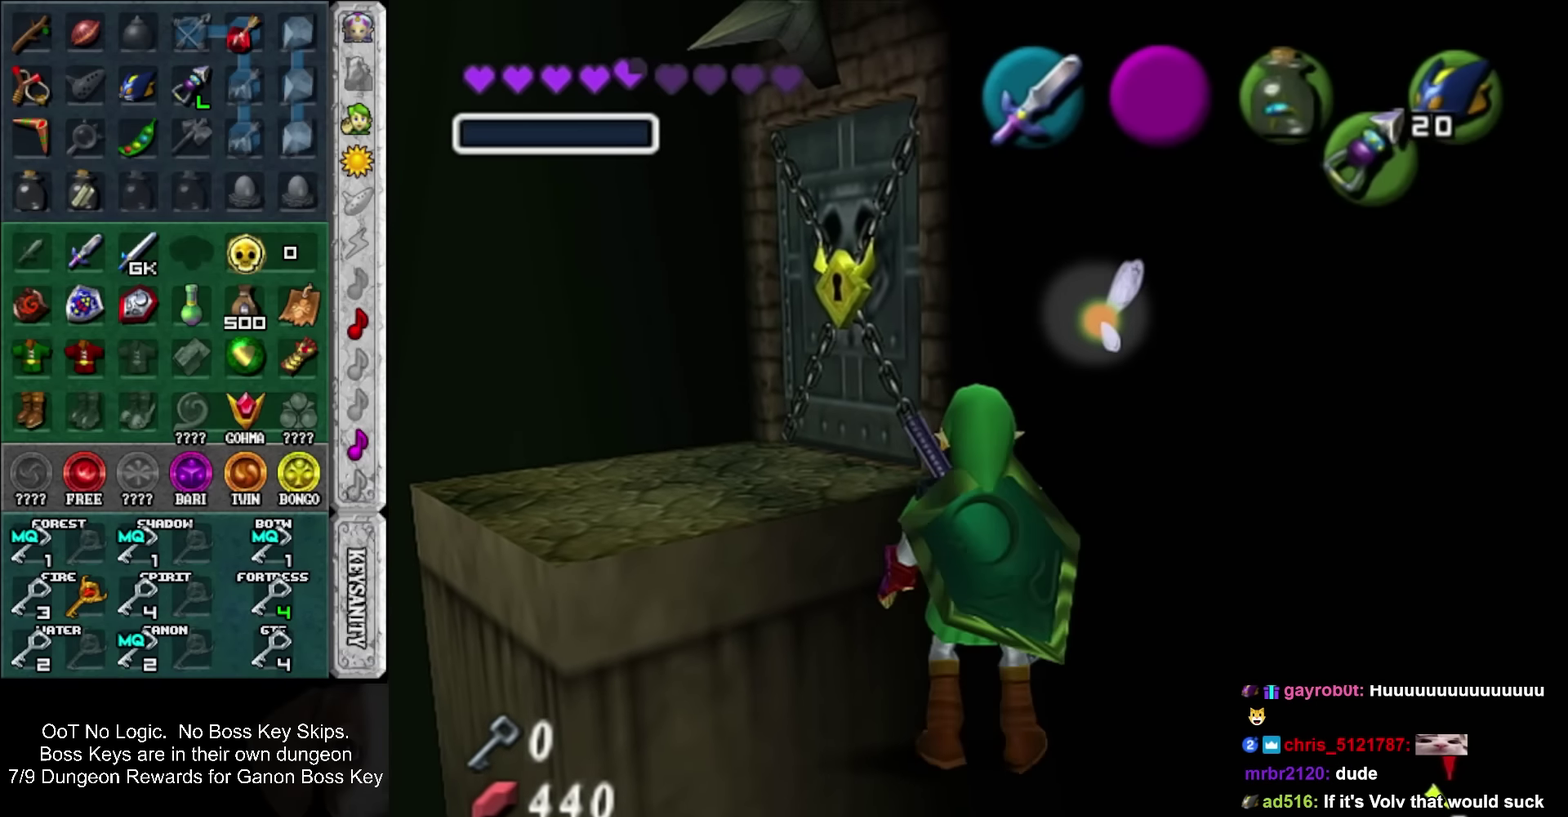
{"buttons": [], "left_stick": "up-left", "events": [[267, "left_stick", "up-left"]]}
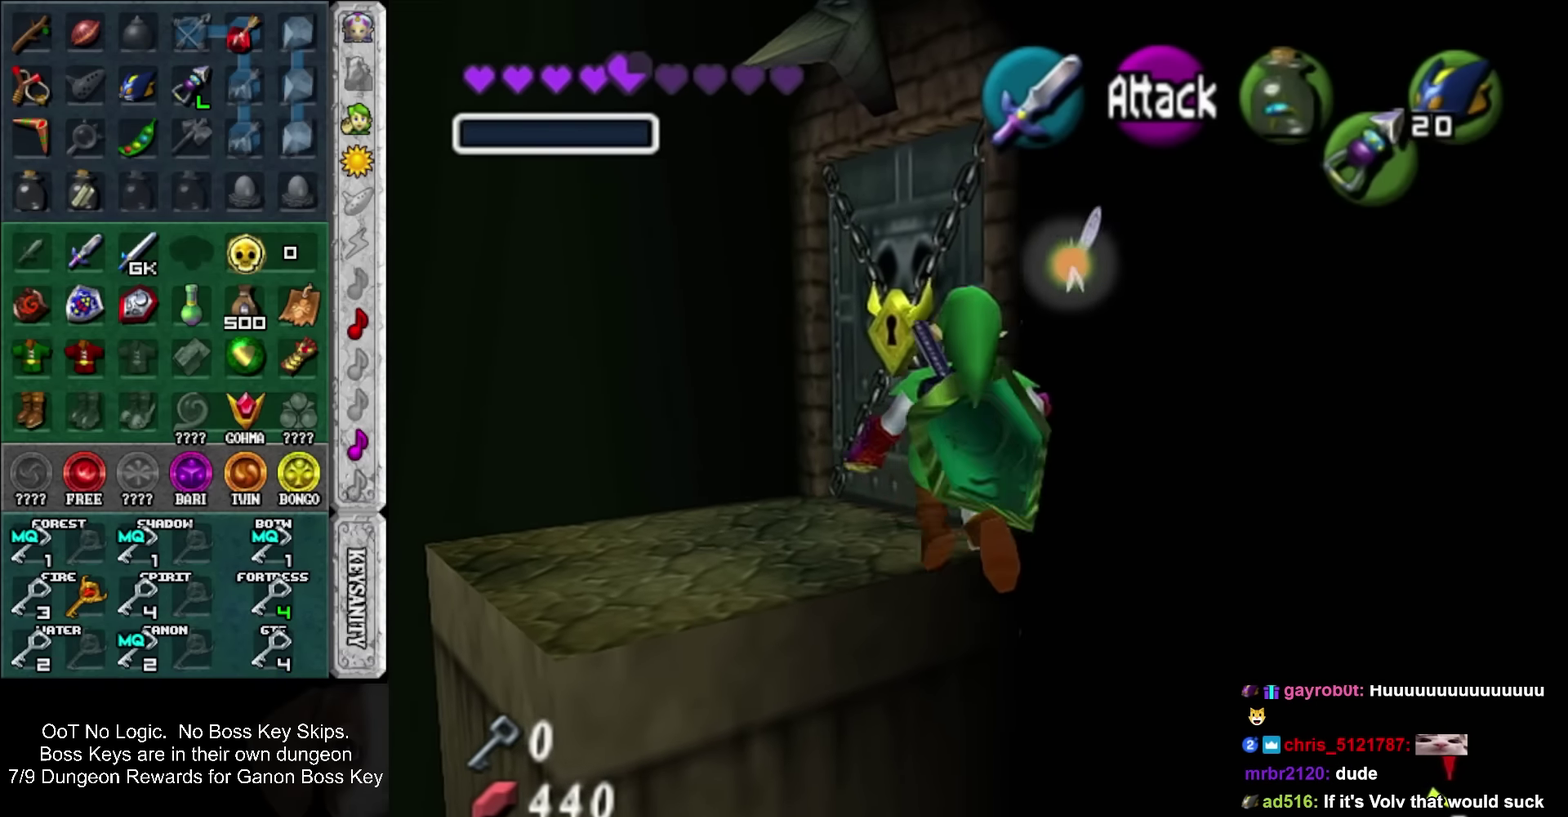
{"buttons": [], "left_stick": "up", "events": [[183, "CROSS", "down"], [300, "CROSS", "up"], [433, "left_stick", "up"]]}
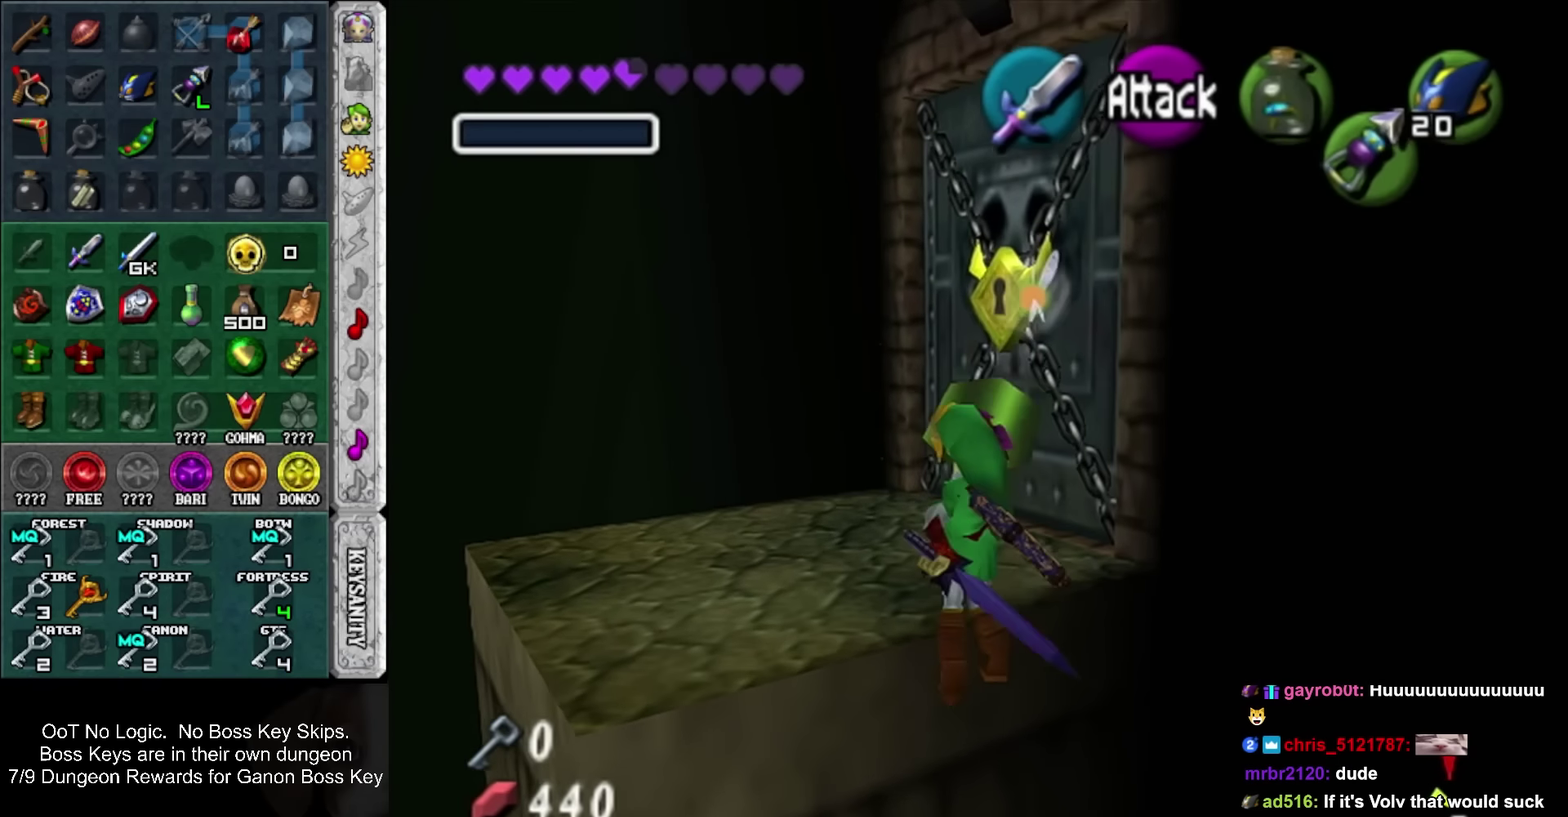
{"buttons": [], "left_stick": "up", "events": []}
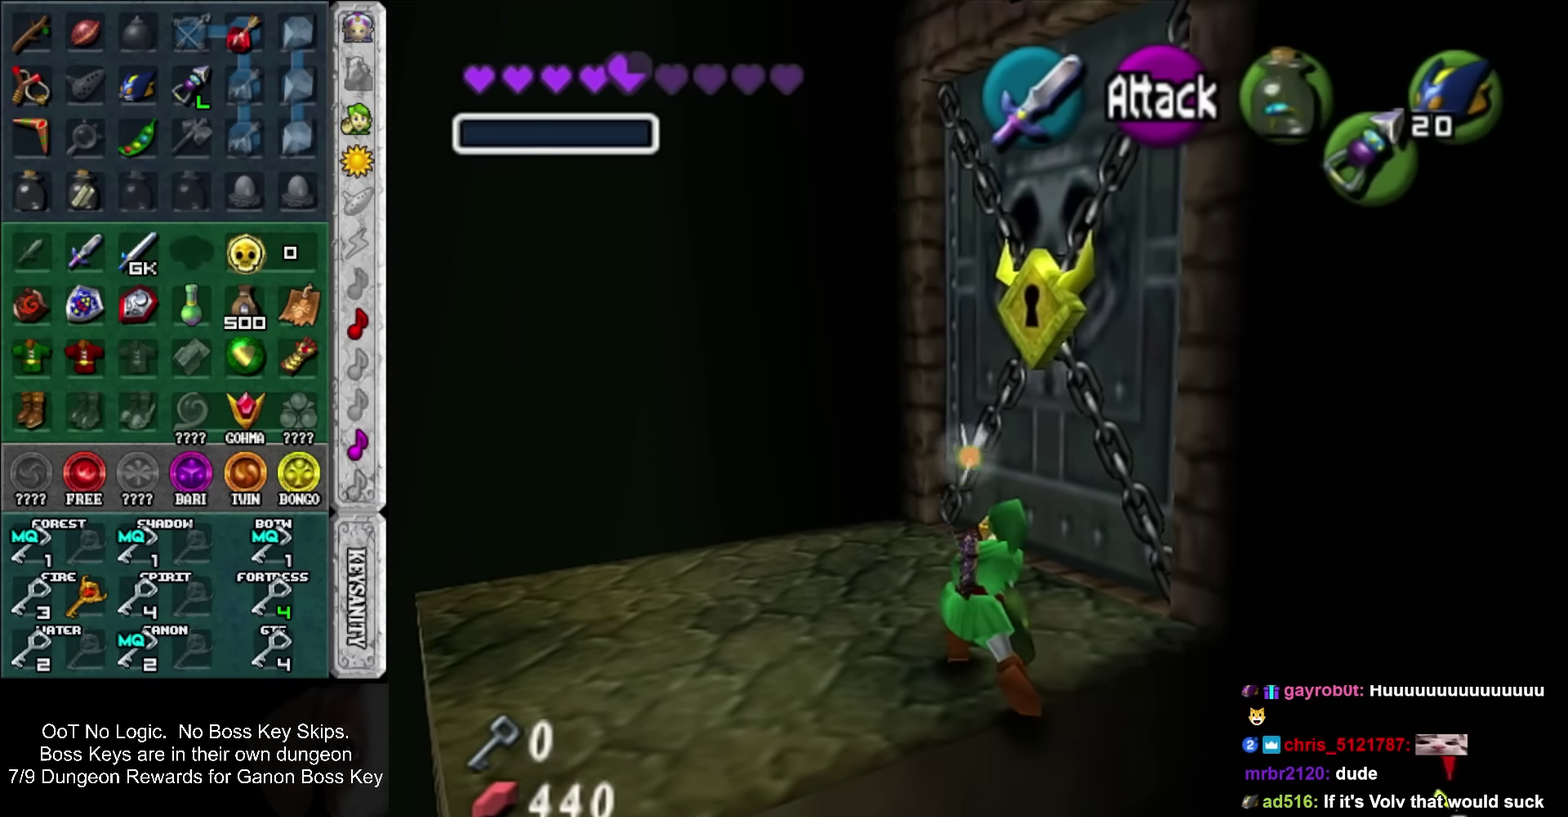
{"buttons": [], "left_stick": "up-right", "events": [[483, "left_stick", "up-right"]]}
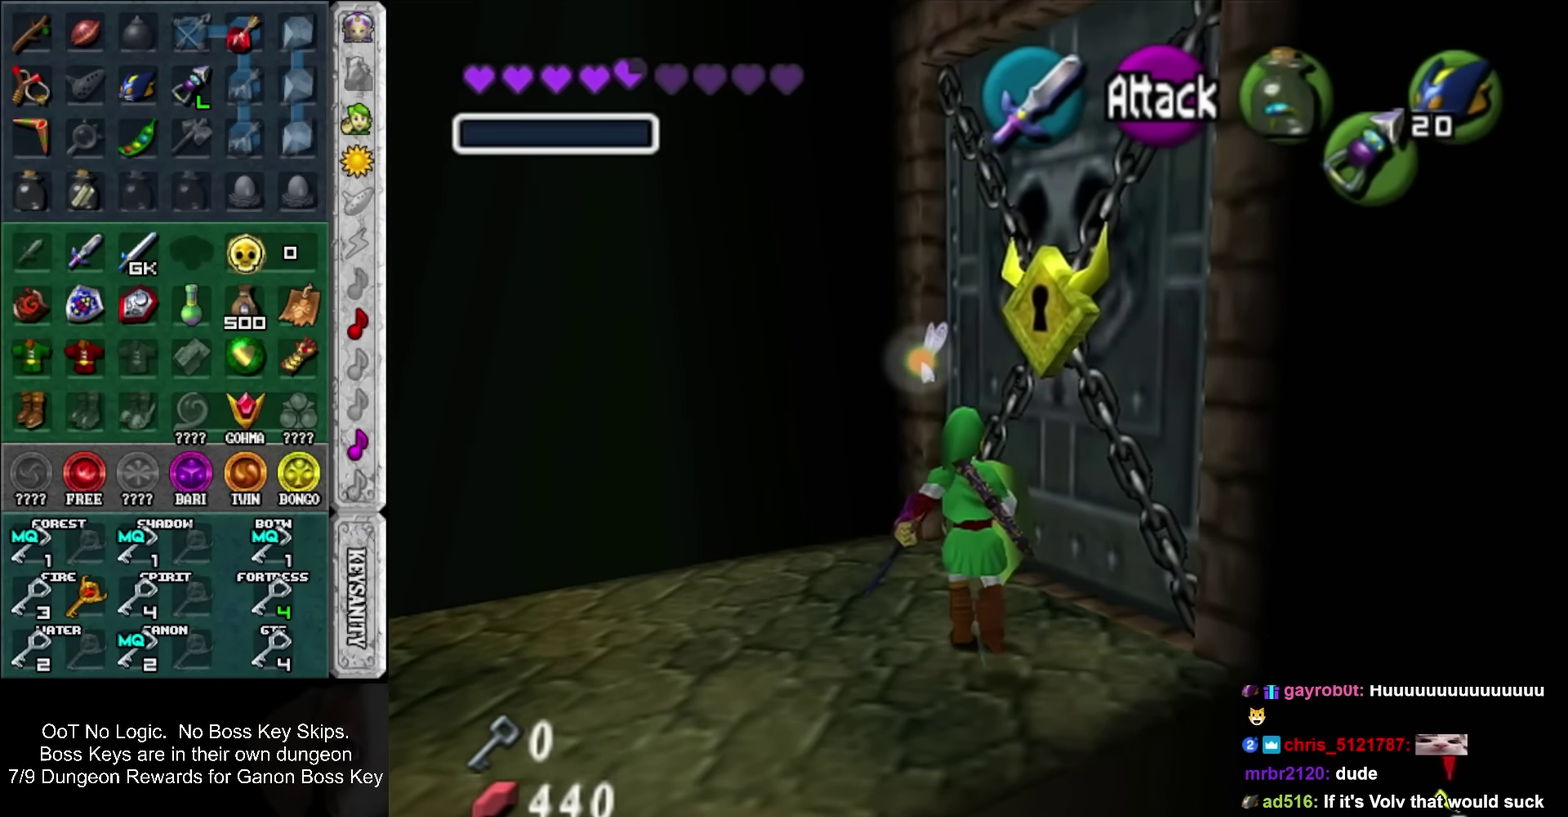
{"buttons": ["SQUARE"], "left_stick": "center", "events": [[183, "SQUARE", "down"], [233, "SQUARE", "up"], [233, "left_stick", "center"], [300, "SQUARE", "down"], [367, "SQUARE", "up"], [450, "SQUARE", "down"]]}
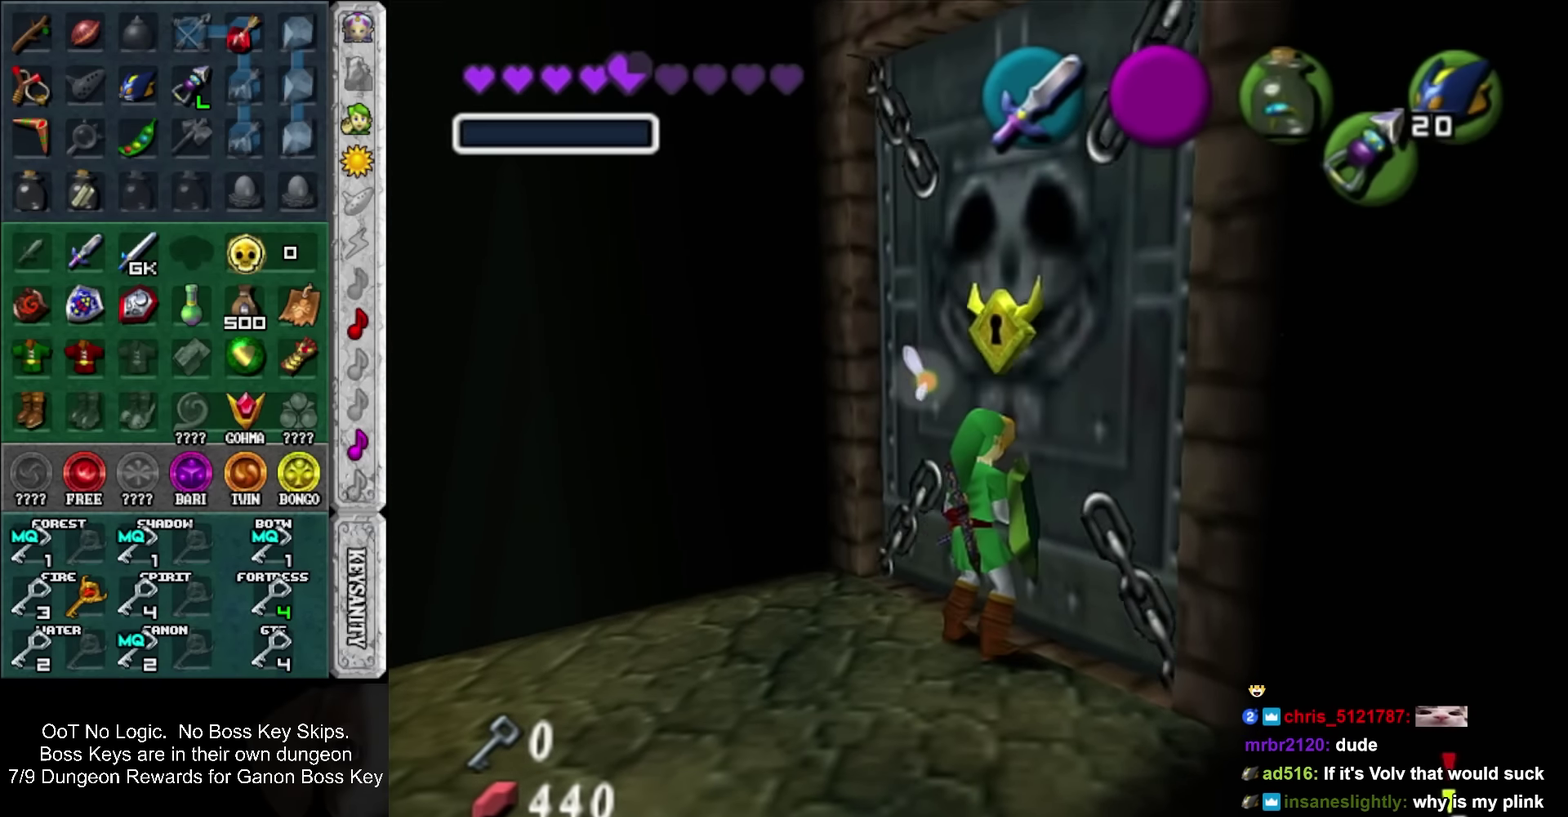
{"buttons": [], "left_stick": "up", "events": [[17, "SQUARE", "up"], [83, "SQUARE", "down"], [117, "left_stick", "up"], [183, "SQUARE", "up"]]}
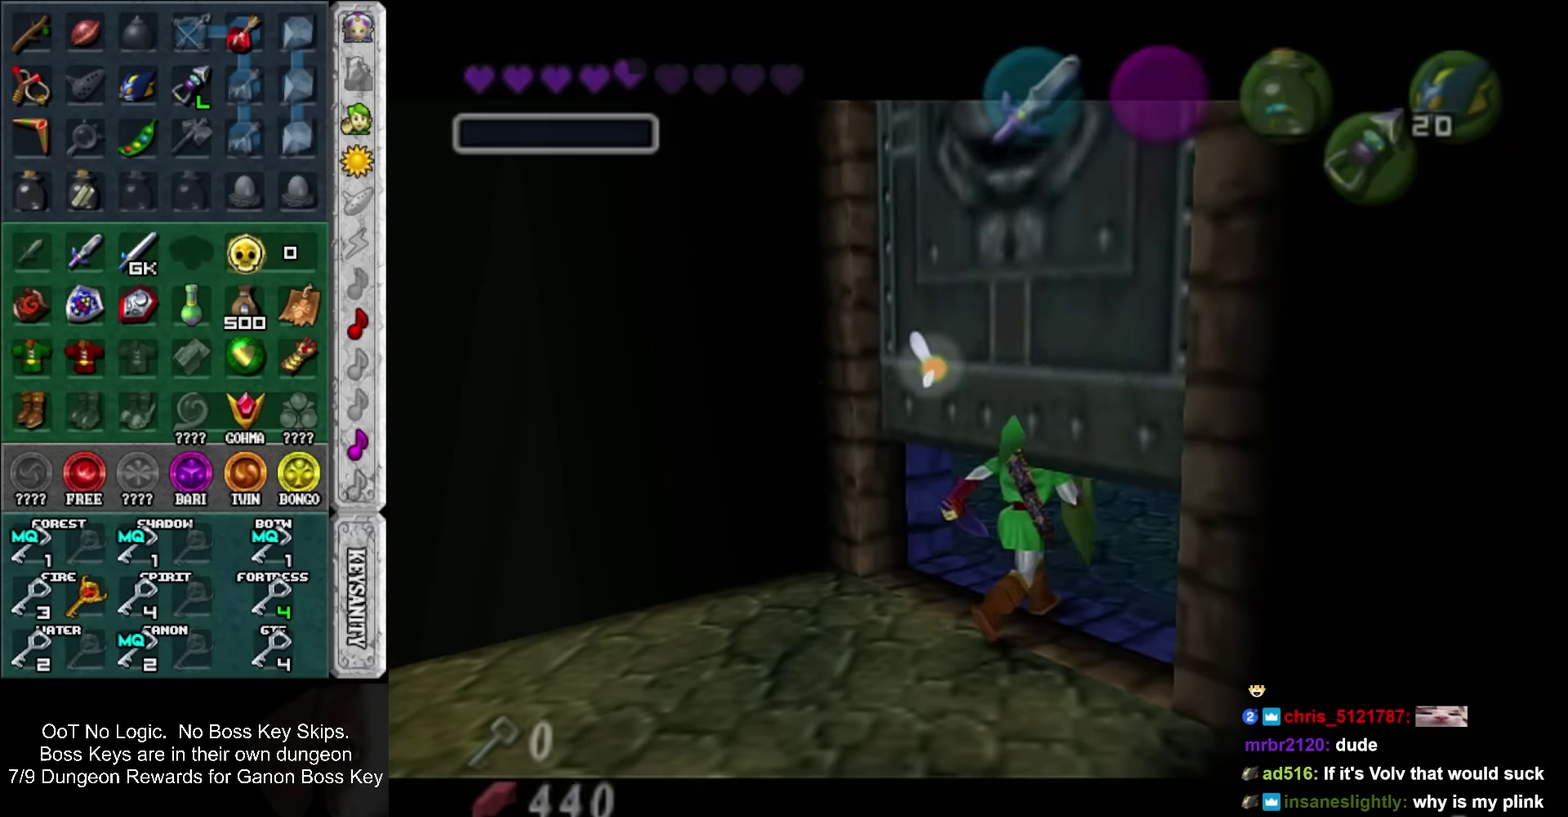
{"buttons": [], "left_stick": "up", "events": []}
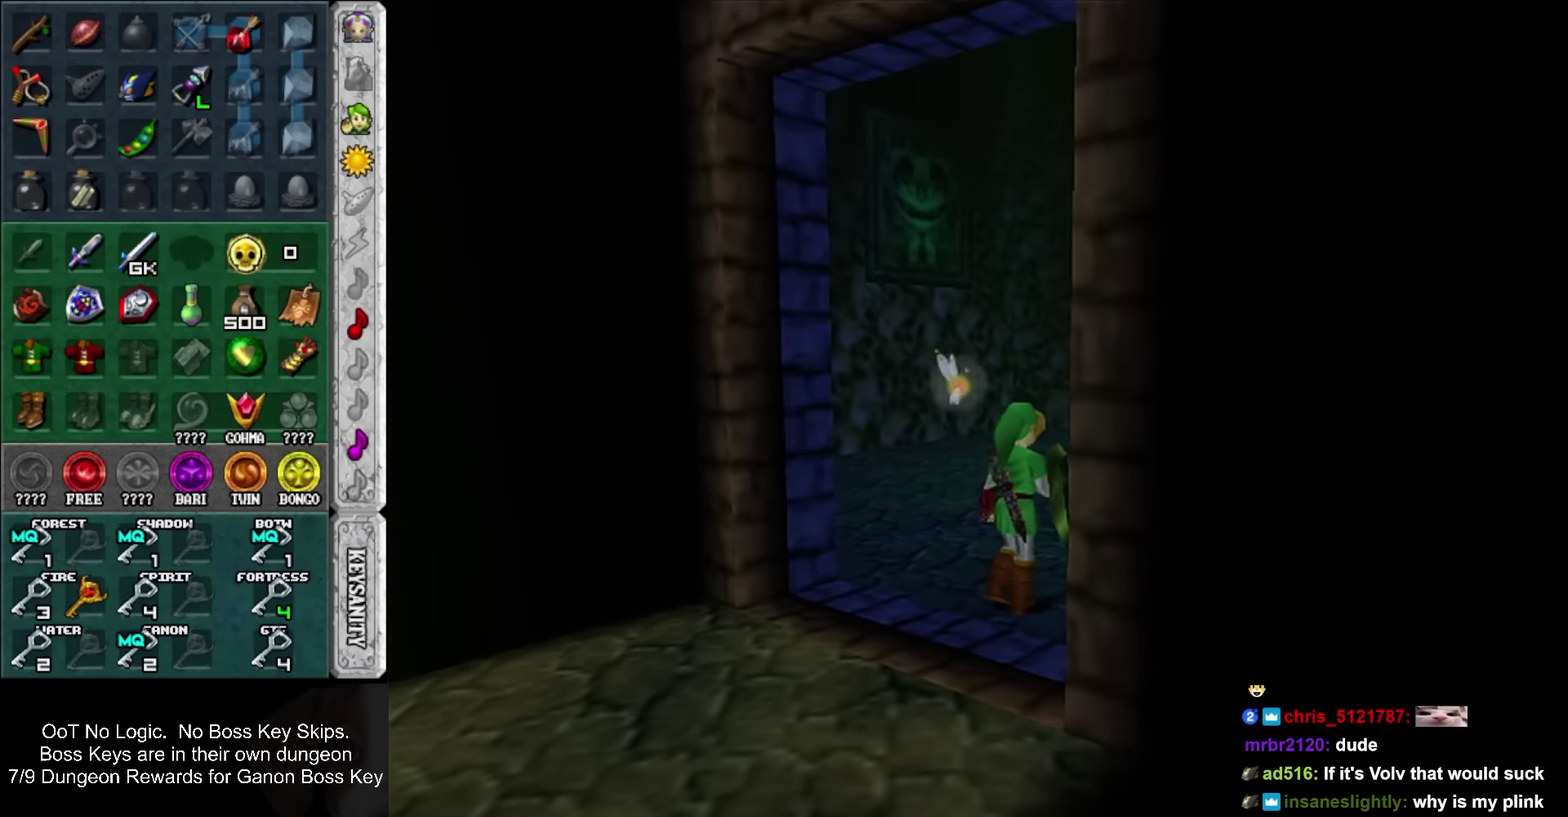
{"buttons": [], "left_stick": "center", "events": [[450, "left_stick", "center"]]}
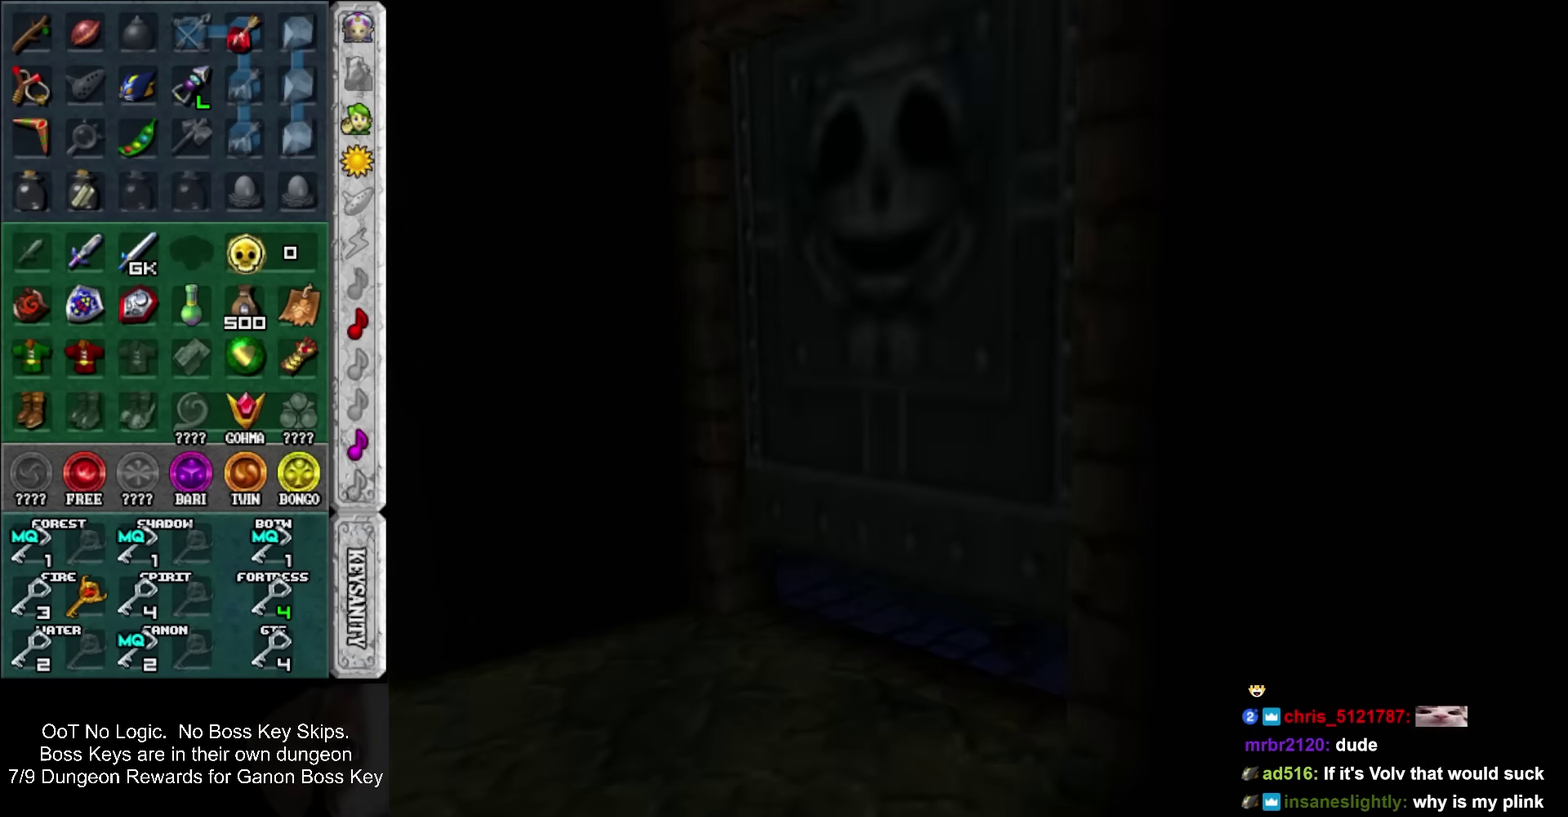
{"buttons": [], "left_stick": "center", "events": []}
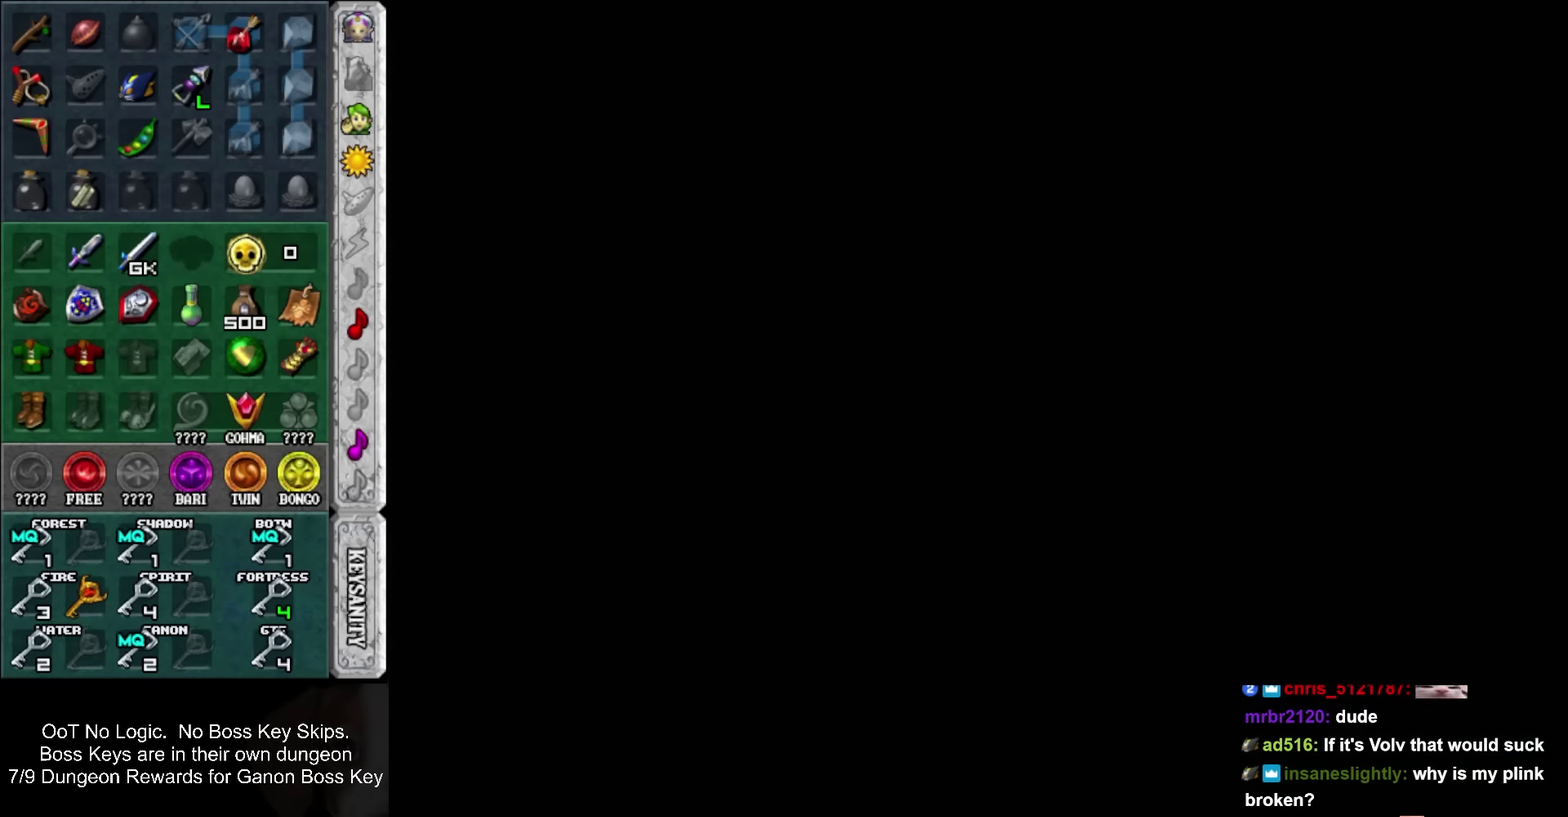
{"buttons": [], "left_stick": "center", "events": []}
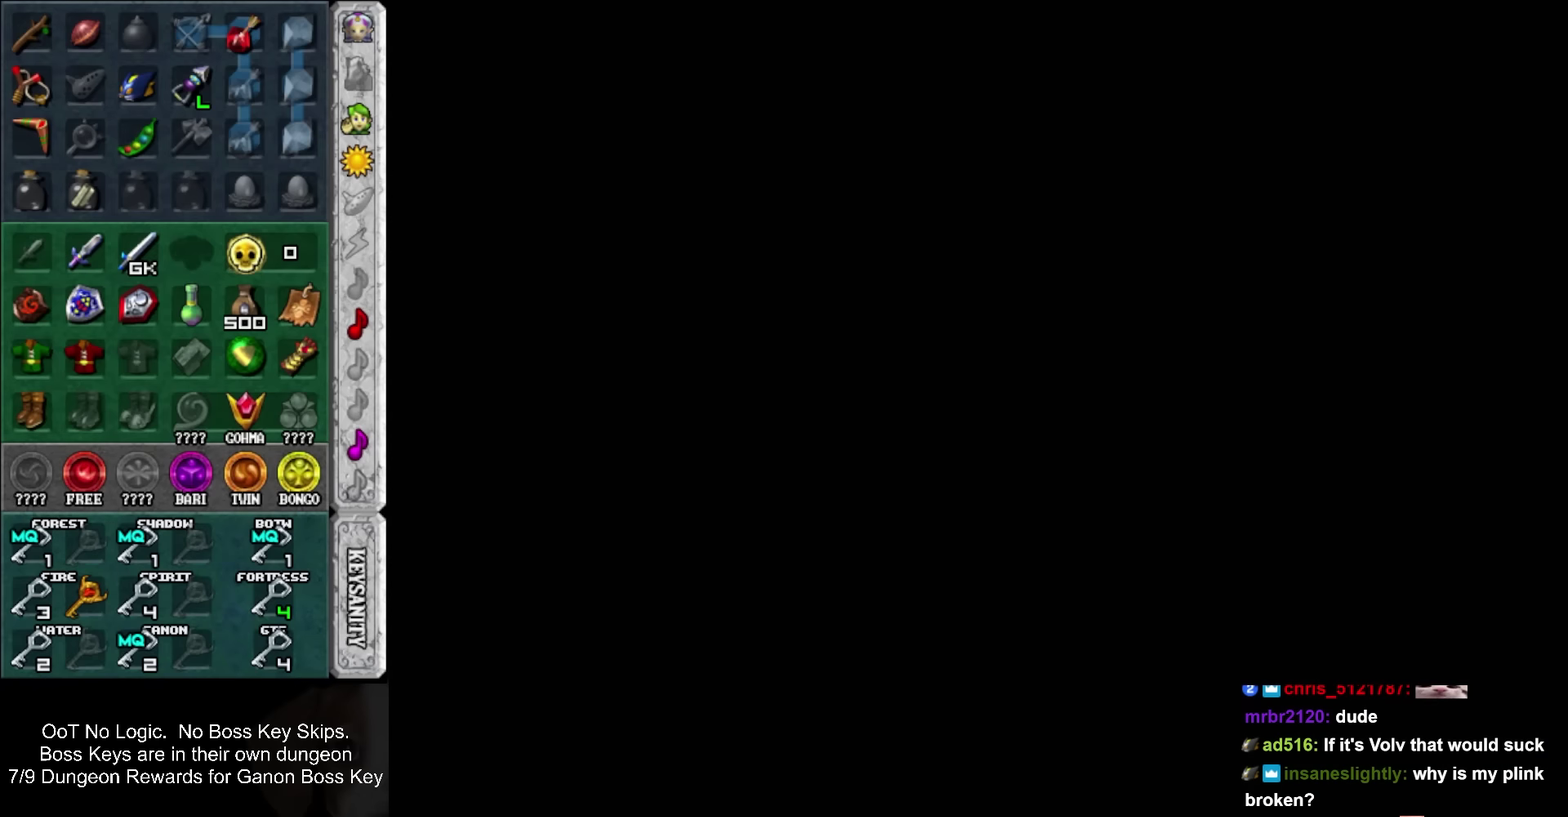
{"buttons": [], "left_stick": "center", "events": []}
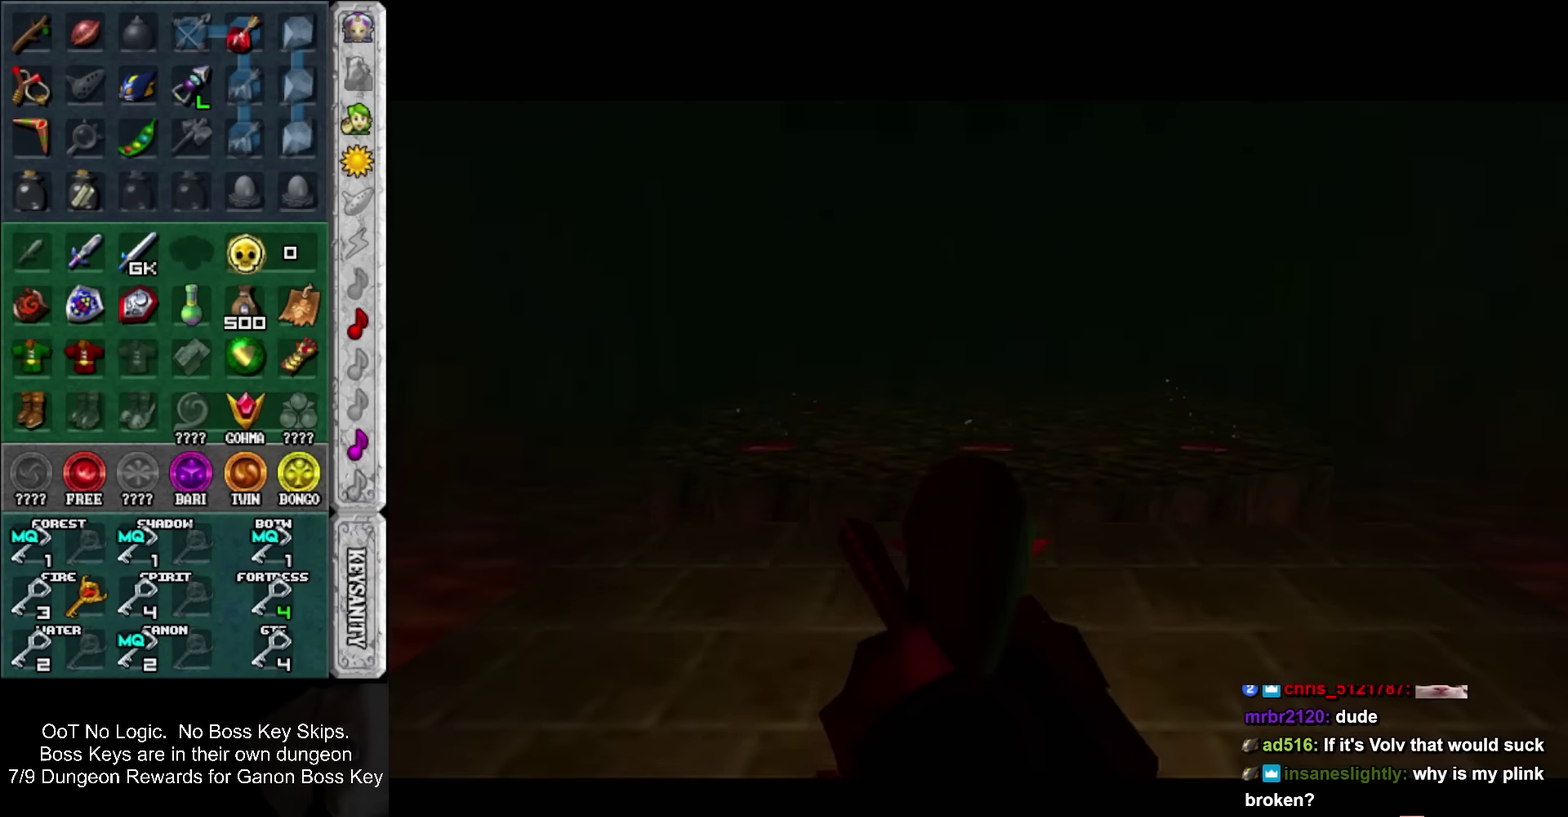
{"buttons": [], "left_stick": "center", "events": []}
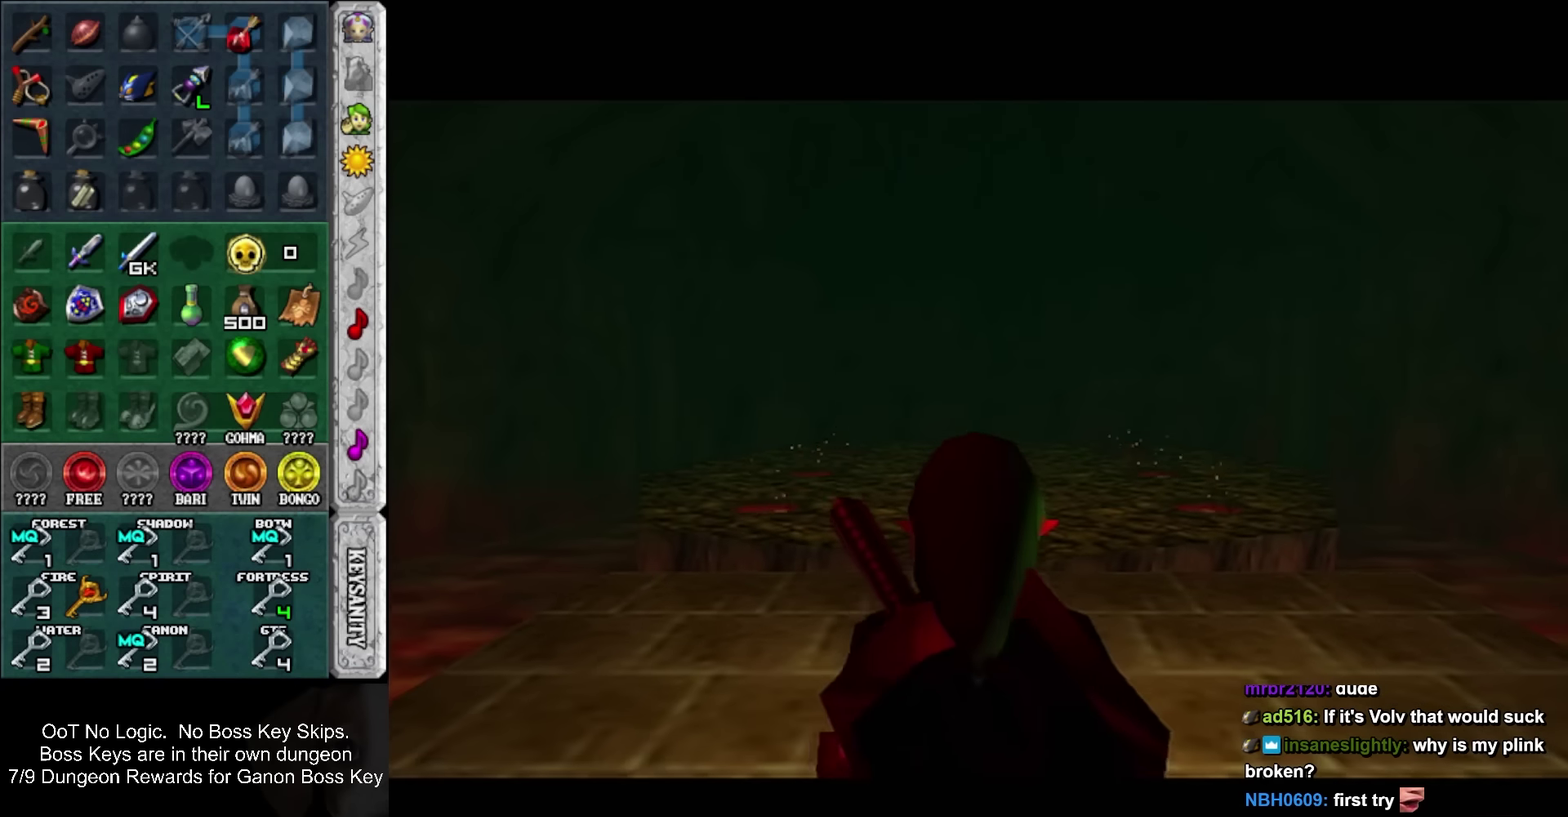
{"buttons": [], "left_stick": "up", "events": [[117, "left_stick", "up"], [333, "HOME", "down"], [450, "HOME", "up"]]}
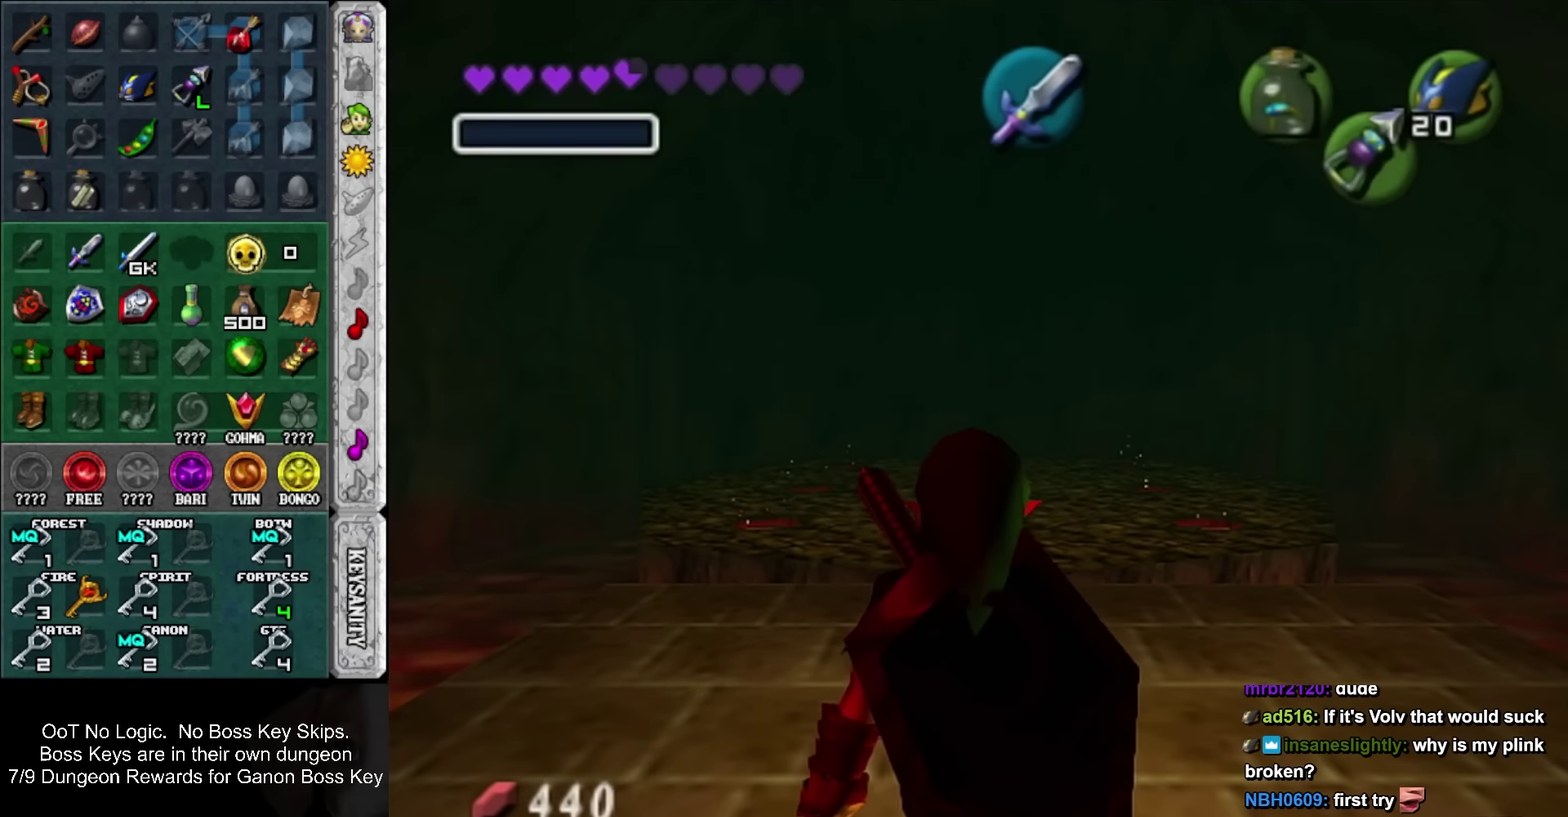
{"buttons": [], "left_stick": "center", "events": [[17, "HOME", "down"], [200, "left_stick", "center"], [267, "HOME", "up"]]}